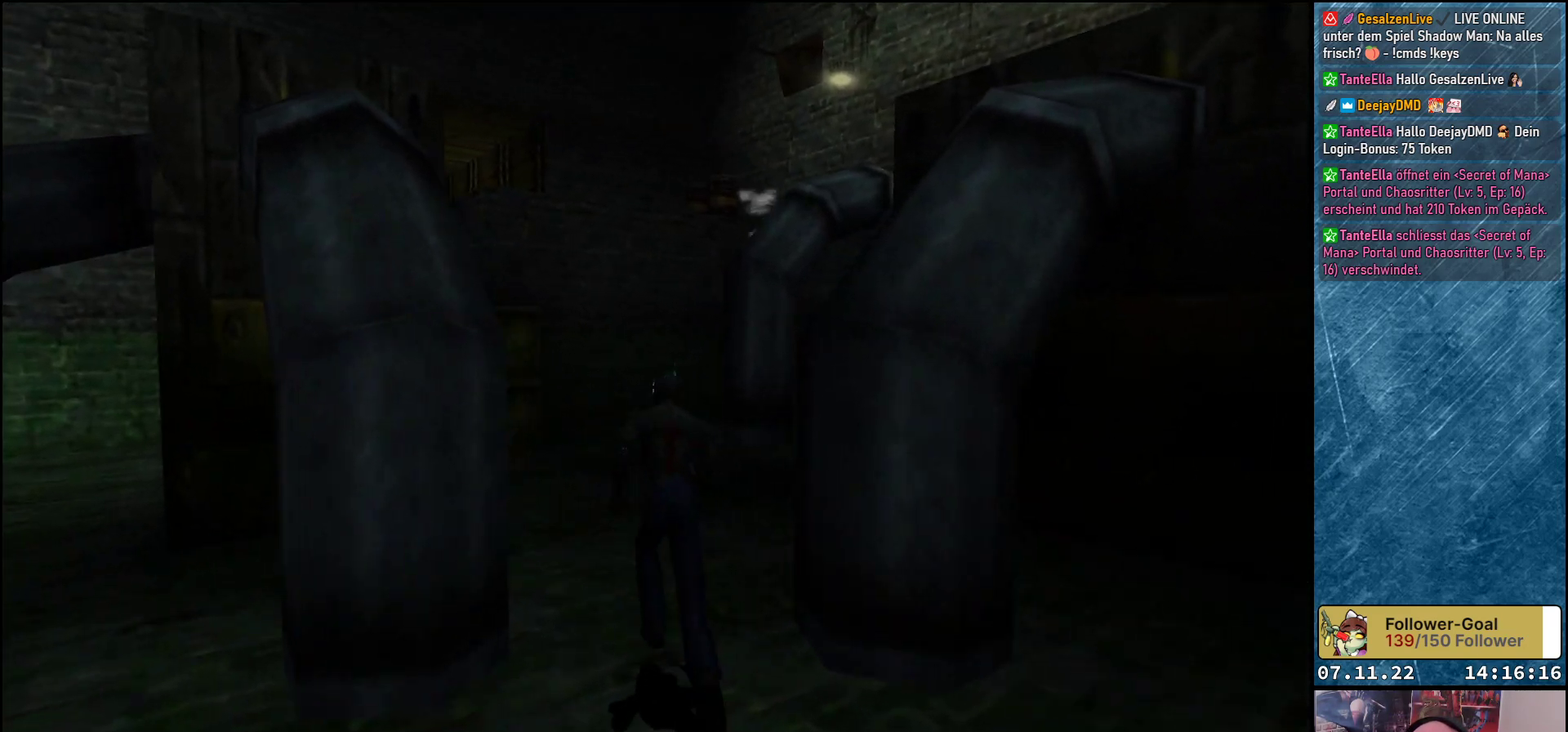
Gameplay with a controller (Xbox layout); each line is a JSON object with the inputs held at the frame after it. "events" lists button and stick changes between this image and that frame as [ms after this image, input, new state], when the widget could be followed in between. Not read: right_stick.
{"buttons": ["DPAD_UP"], "left_stick": "center", "events": [[167, "DPAD_LEFT", "up"]]}
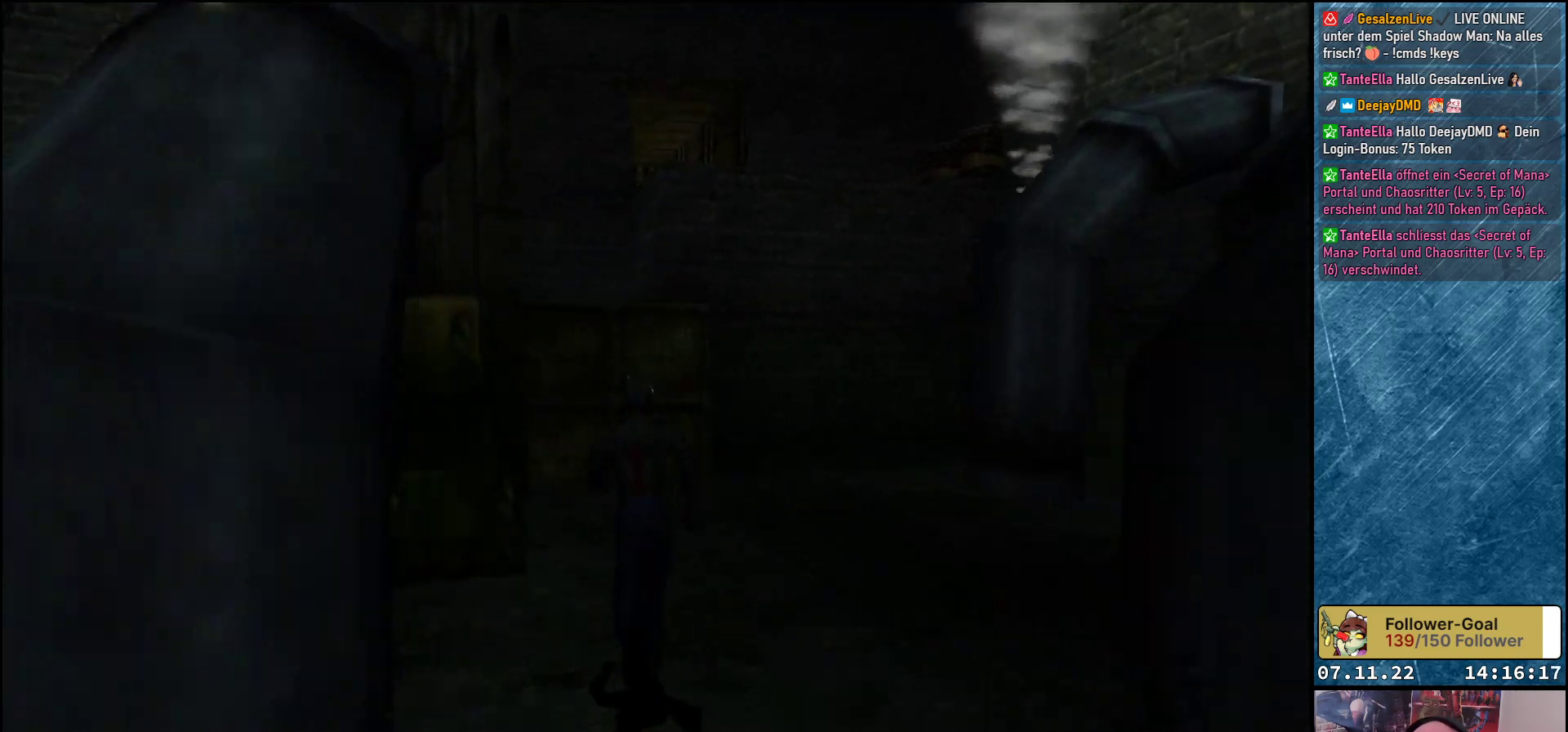
{"buttons": ["Y", "DPAD_UP"], "left_stick": "center", "events": [[250, "Y", "down"]]}
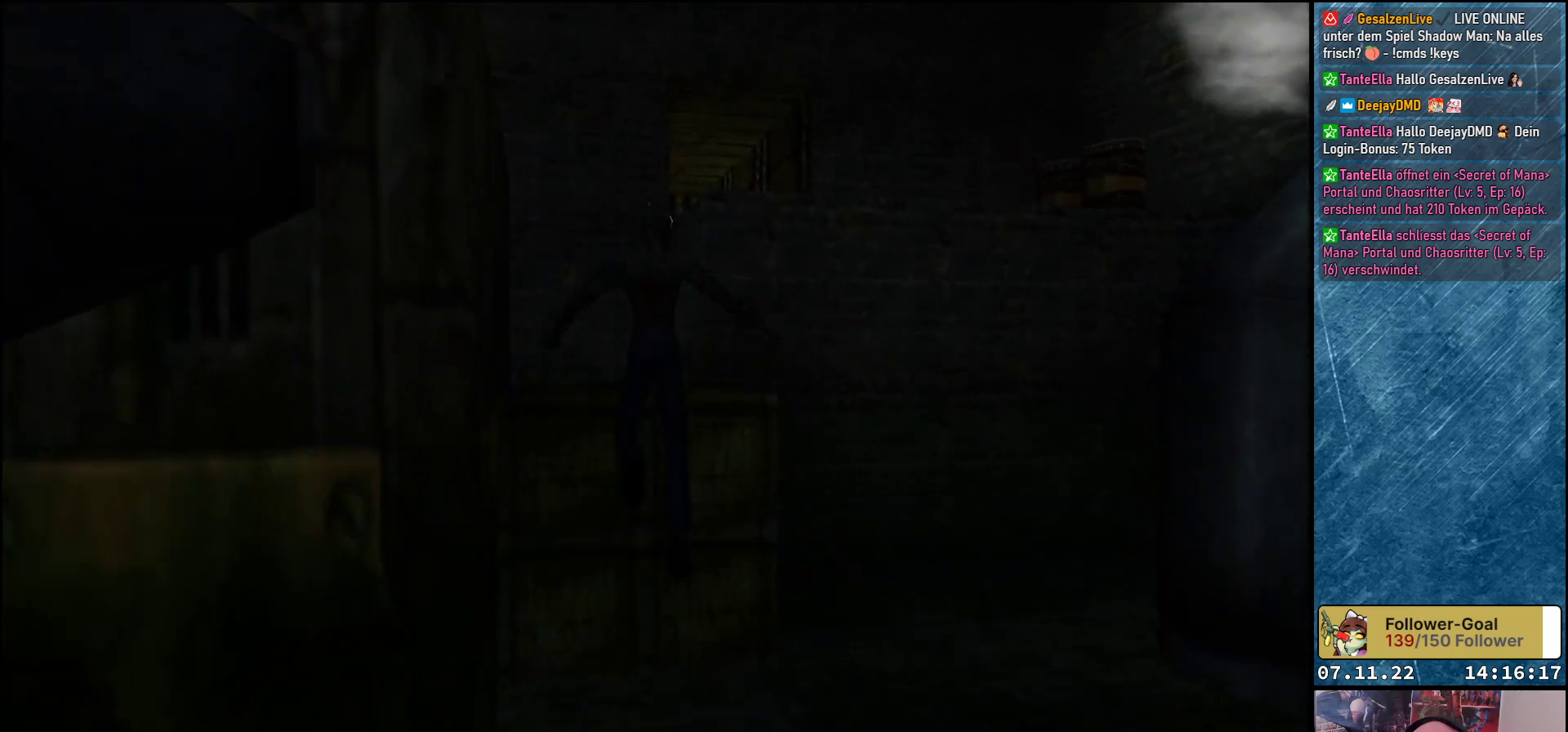
{"buttons": ["DPAD_UP"], "left_stick": "center", "events": [[83, "Y", "up"]]}
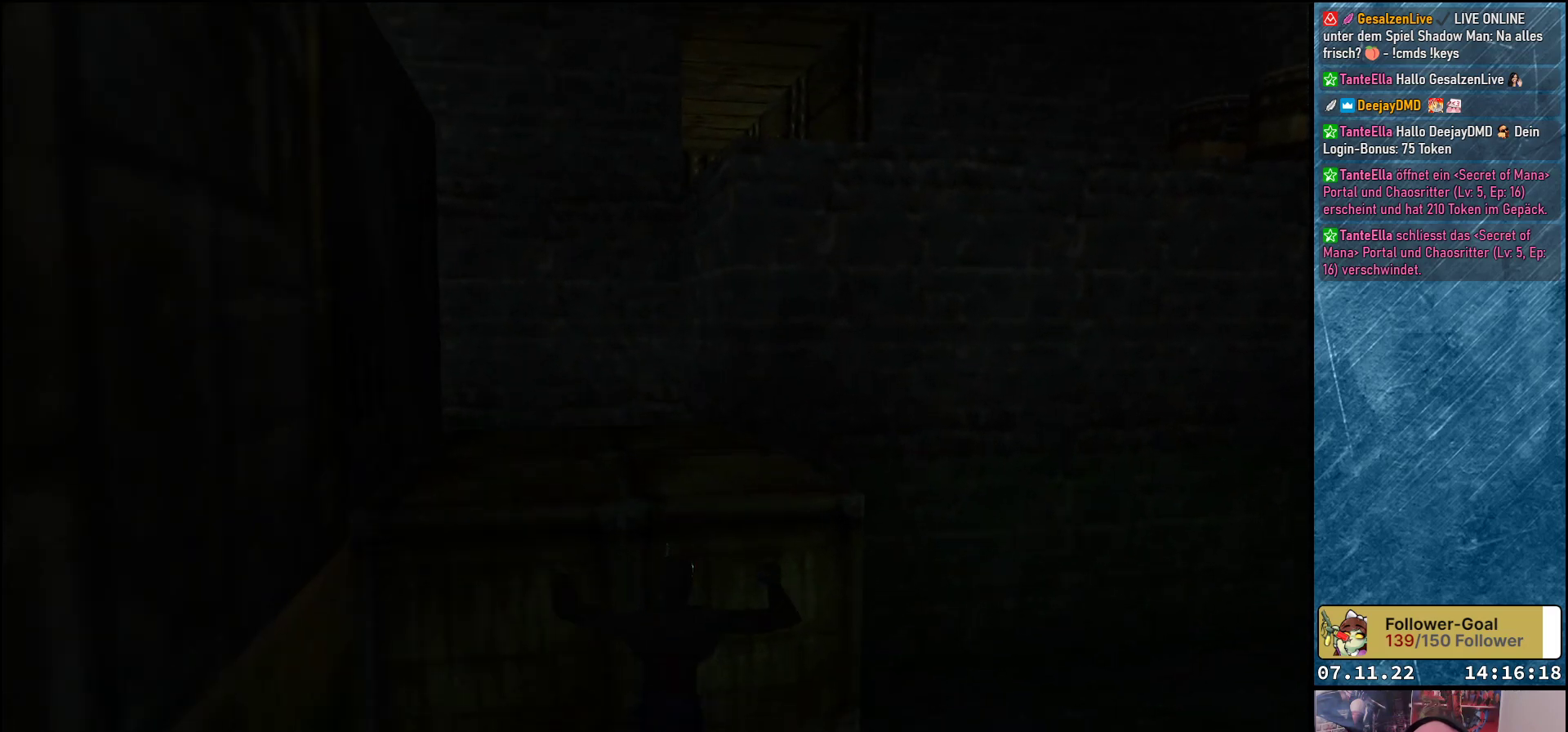
{"buttons": ["DPAD_UP"], "left_stick": "center", "events": []}
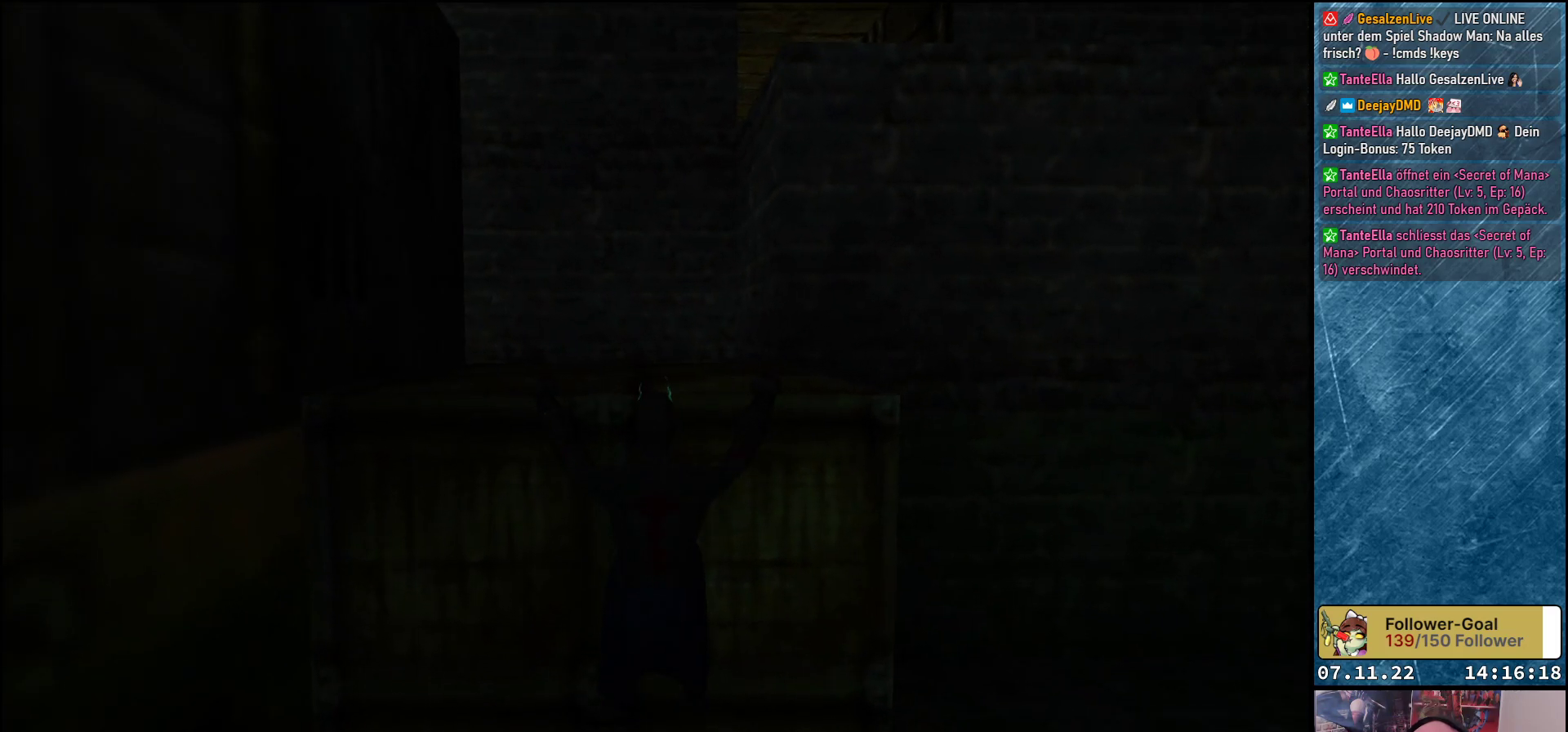
{"buttons": ["DPAD_UP"], "left_stick": "center", "events": []}
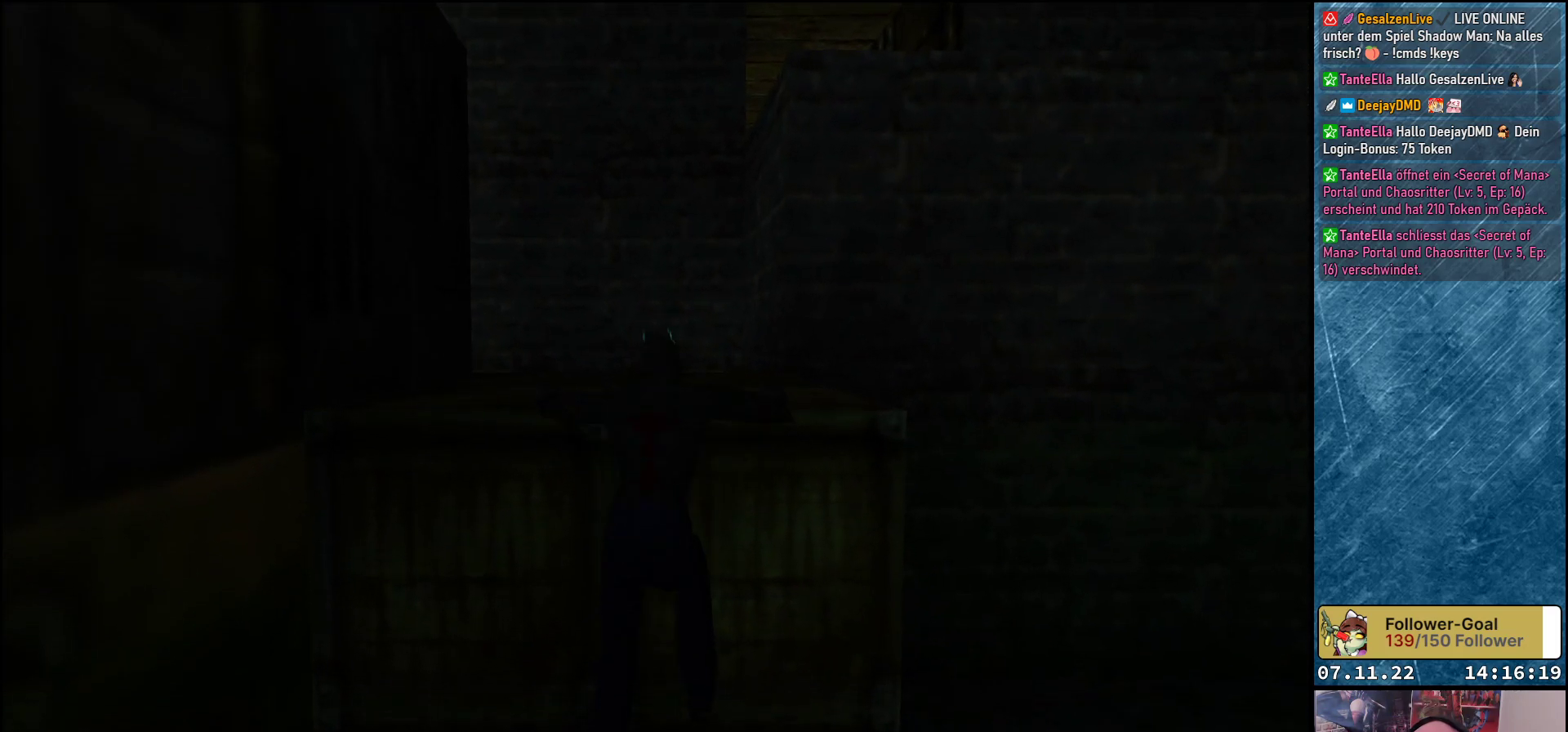
{"buttons": [], "left_stick": "center", "events": [[317, "DPAD_UP", "up"]]}
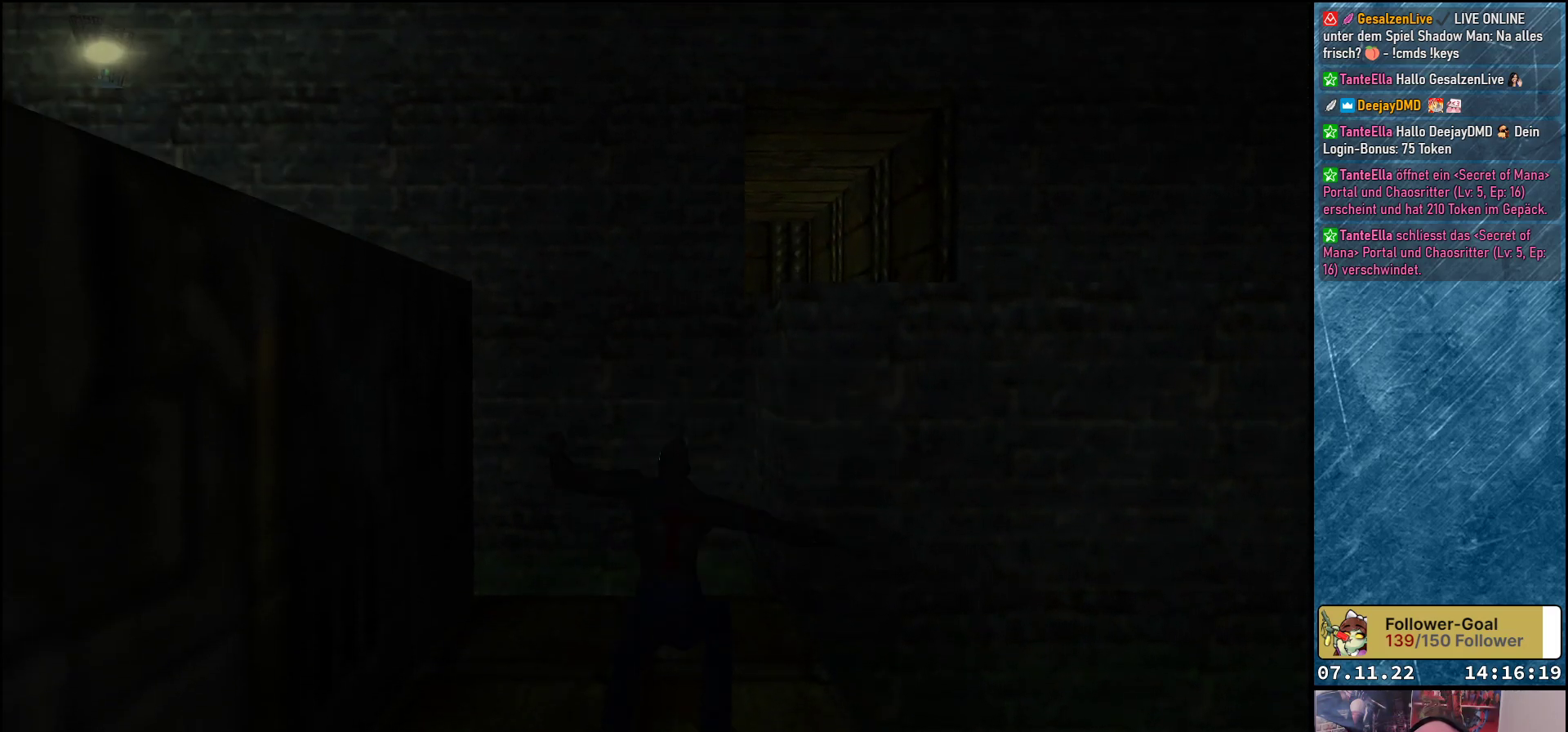
{"buttons": ["DPAD_RIGHT"], "left_stick": "center", "events": [[100, "DPAD_RIGHT", "down"]]}
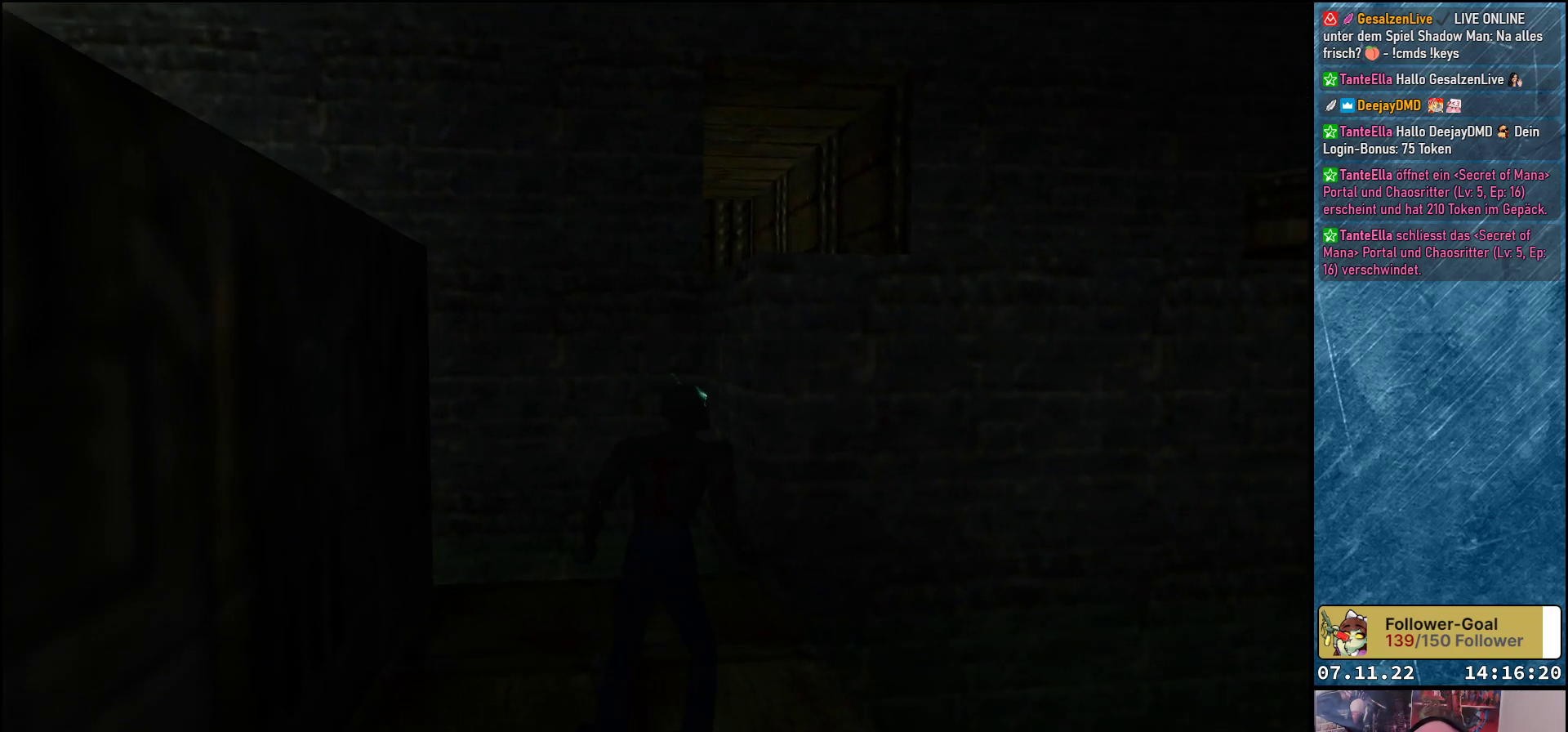
{"buttons": ["Y", "DPAD_UP"], "left_stick": "center", "events": [[167, "DPAD_RIGHT", "up"], [167, "DPAD_UP", "down"], [400, "Y", "down"]]}
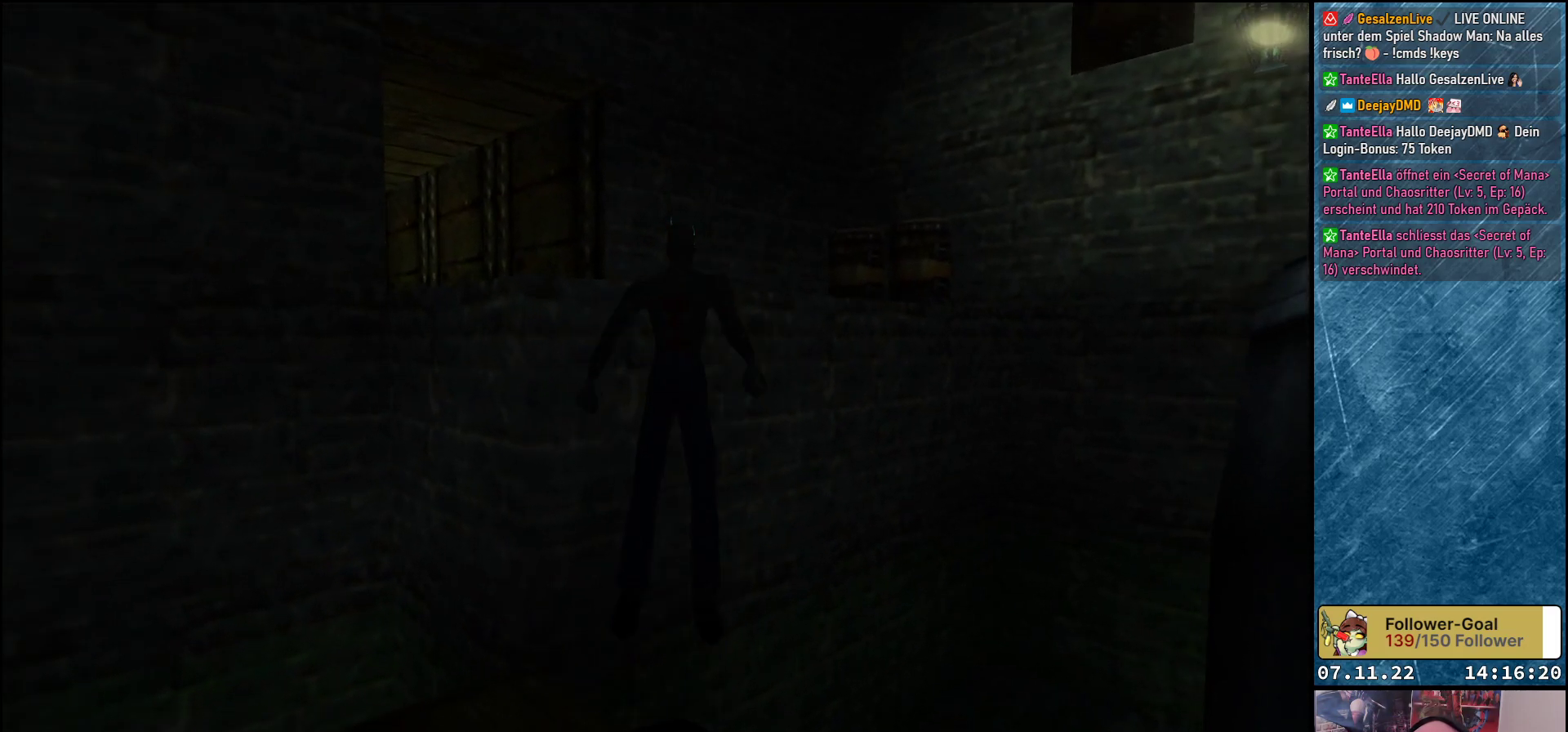
{"buttons": ["DPAD_UP"], "left_stick": "center", "events": [[50, "Y", "up"]]}
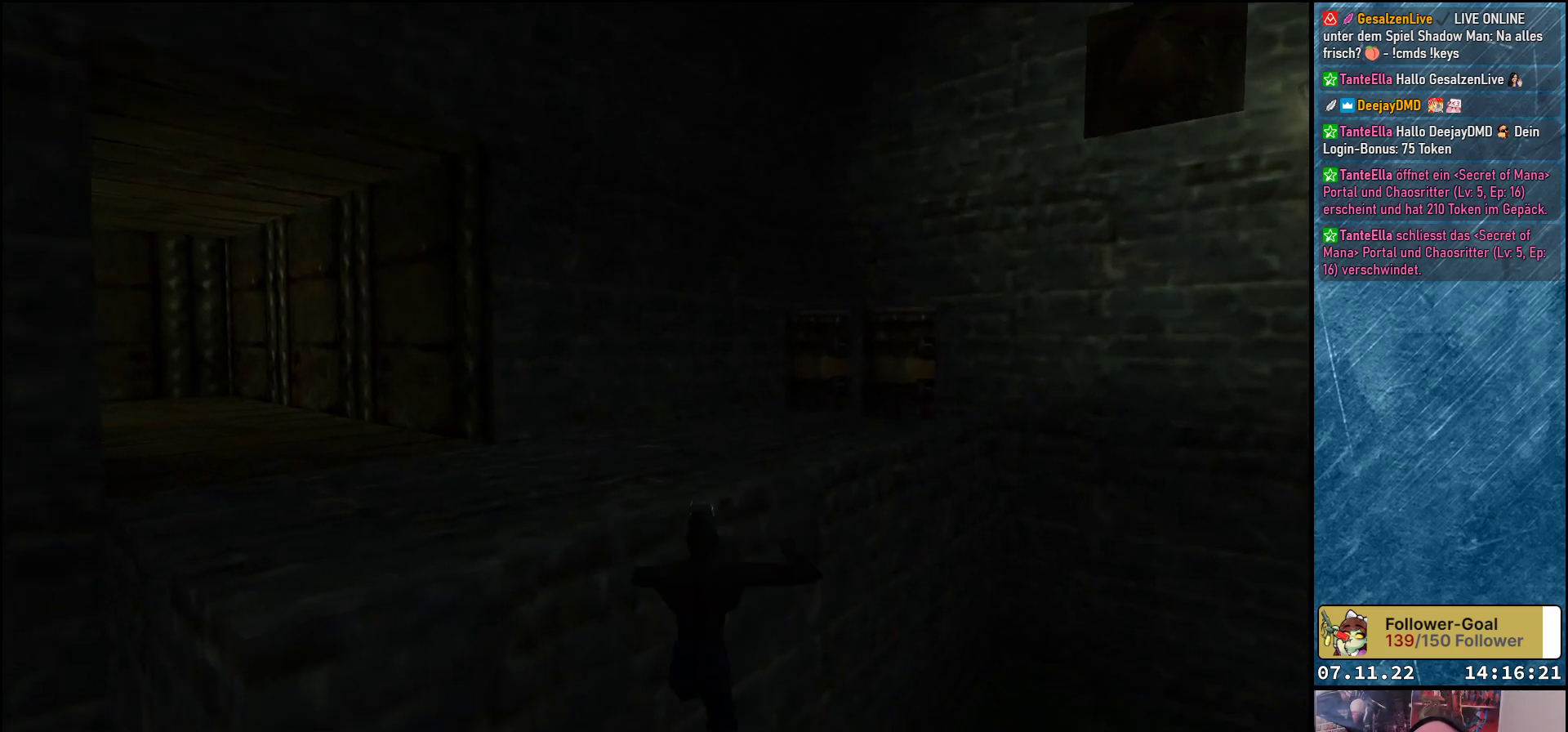
{"buttons": ["DPAD_UP"], "left_stick": "center", "events": []}
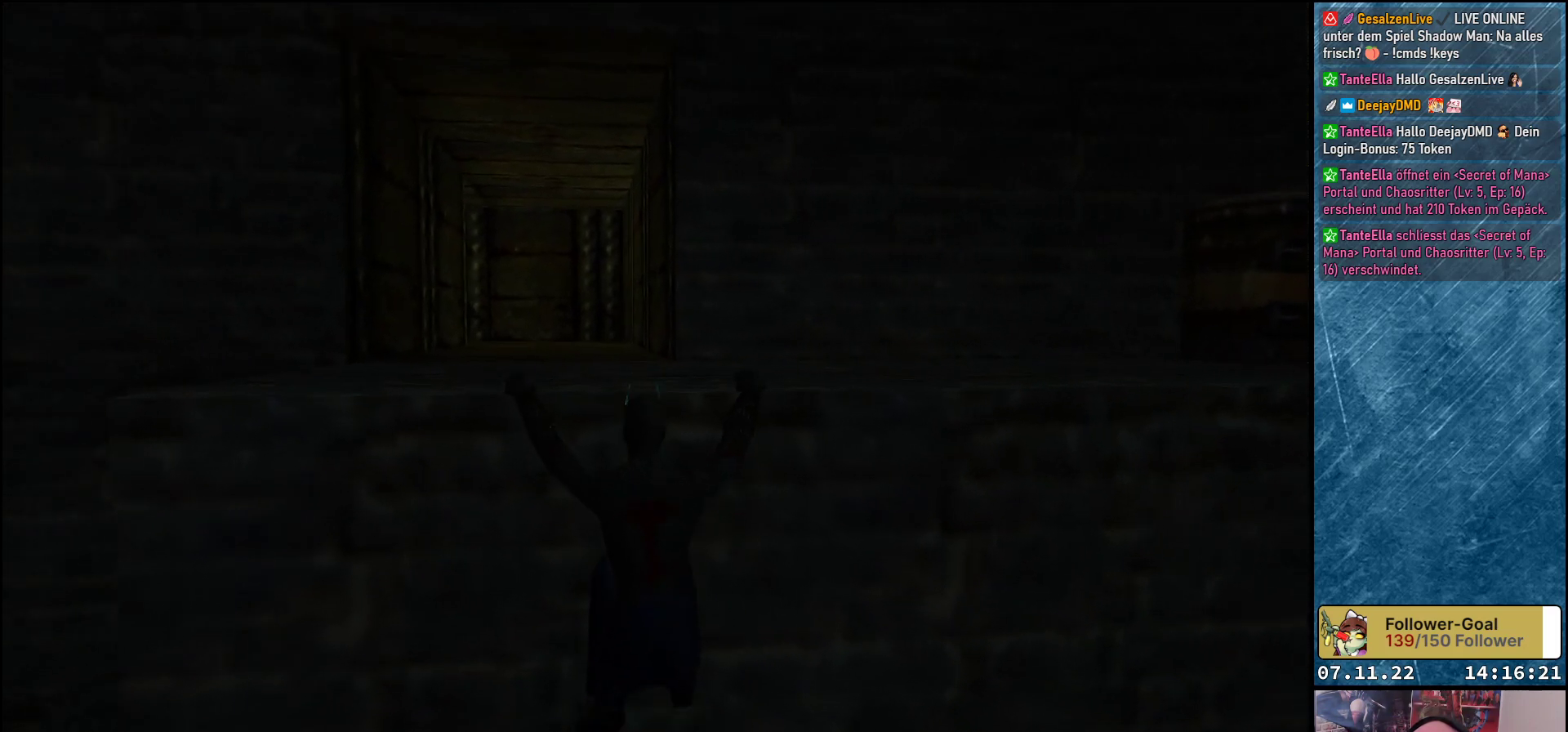
{"buttons": ["DPAD_UP"], "left_stick": "center", "events": []}
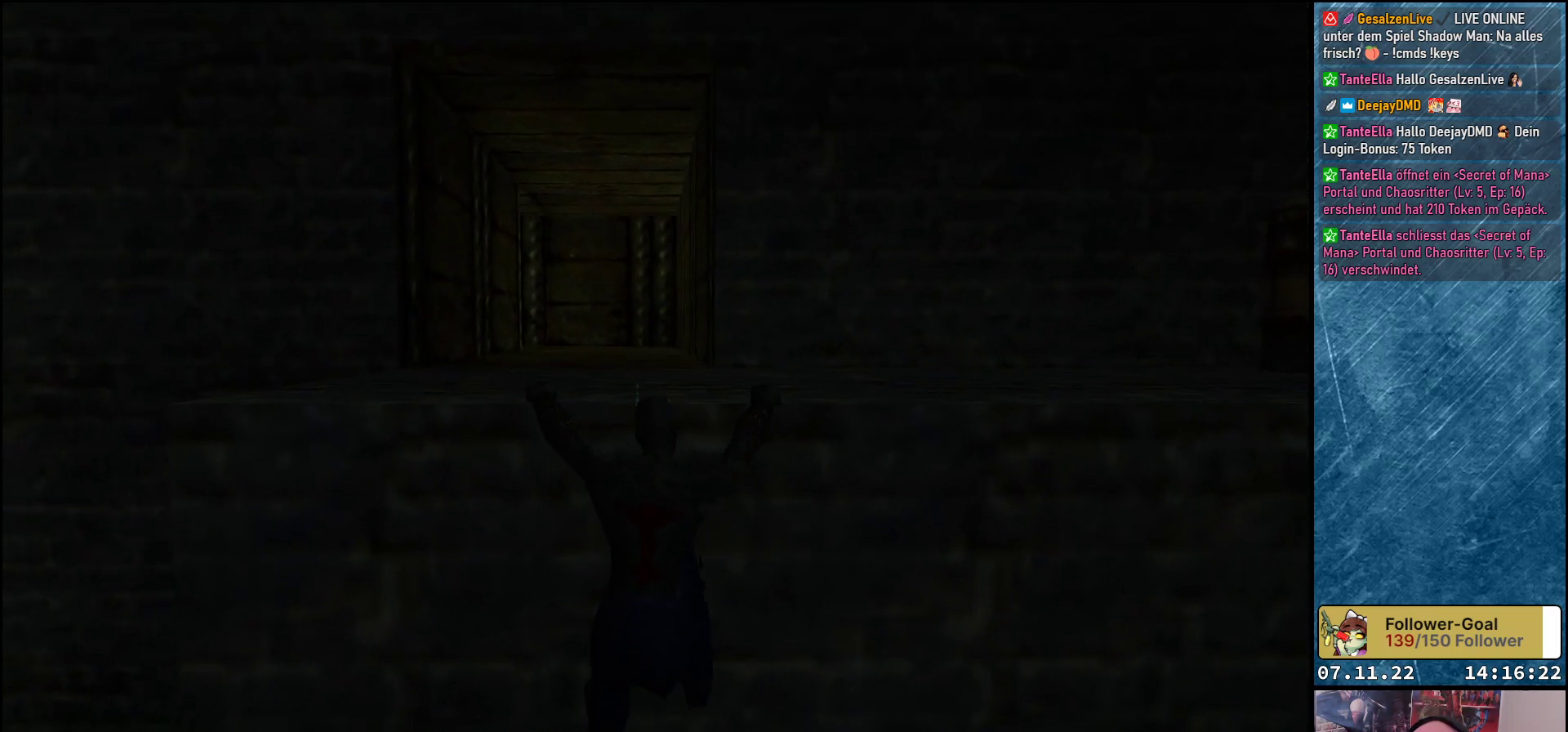
{"buttons": ["DPAD_UP"], "left_stick": "center", "events": []}
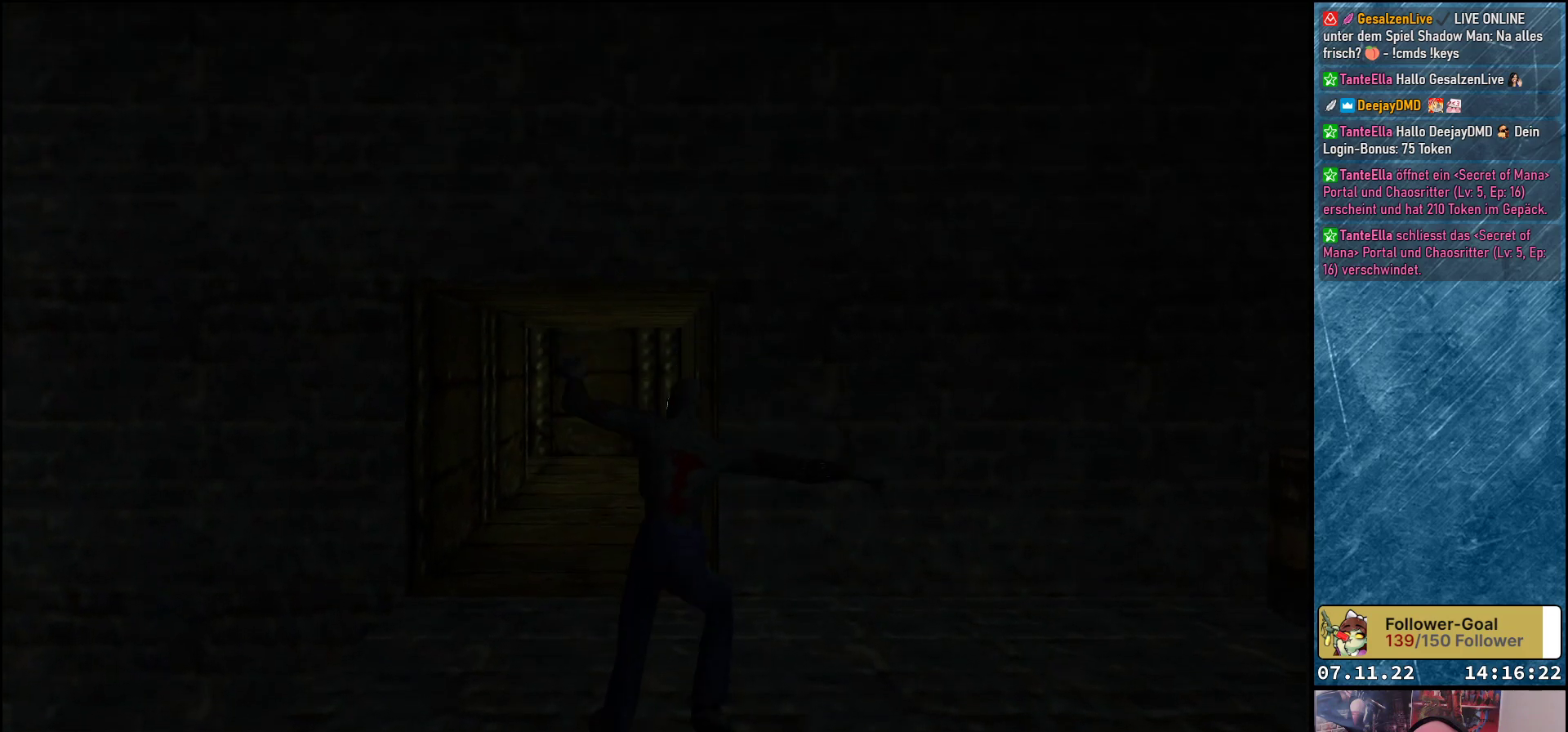
{"buttons": ["DPAD_RIGHT"], "left_stick": "center", "events": [[100, "DPAD_UP", "up"], [117, "DPAD_RIGHT", "down"]]}
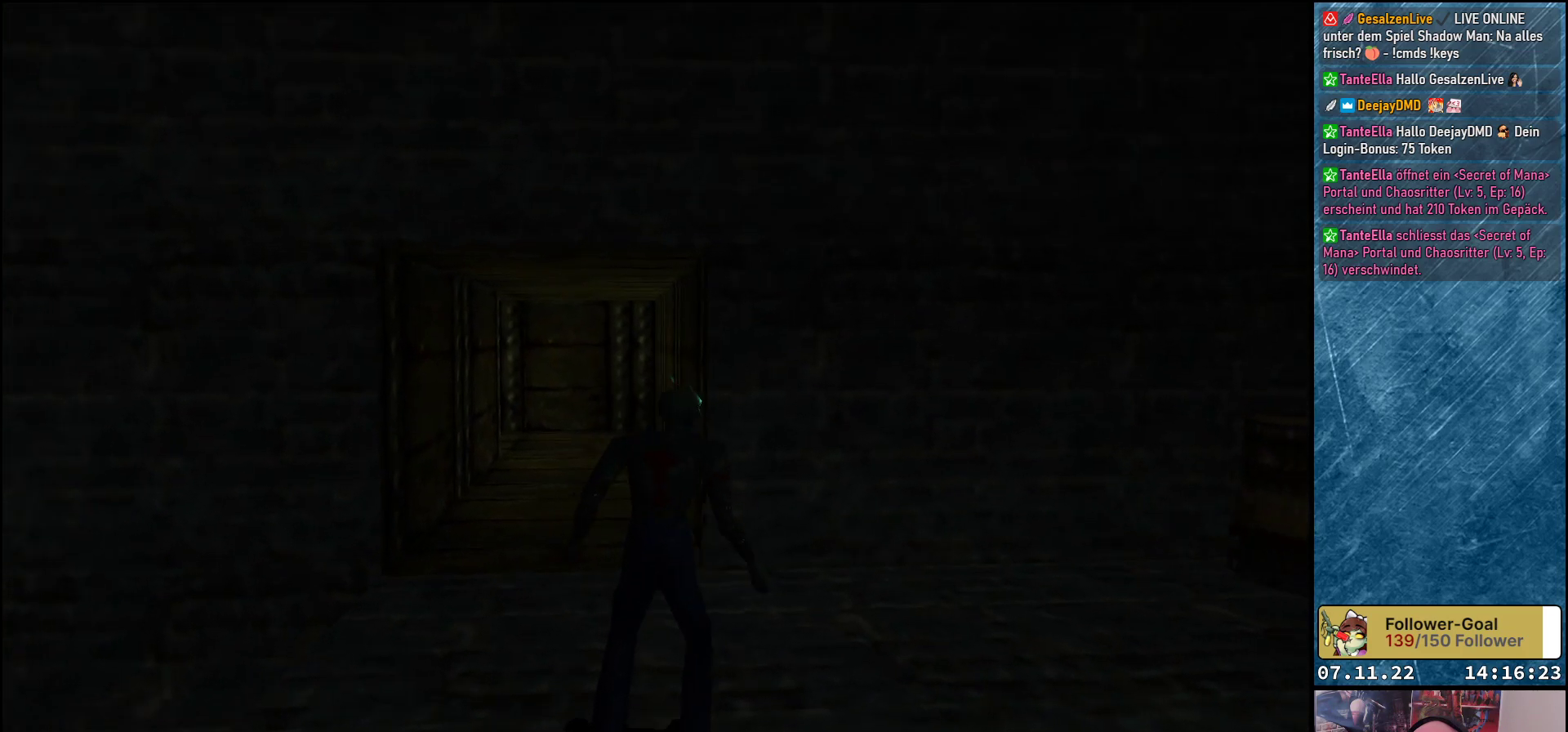
{"buttons": ["DPAD_UP"], "left_stick": "center", "events": [[350, "A", "down"], [367, "DPAD_UP", "down"], [417, "DPAD_RIGHT", "up"], [500, "A", "up"]]}
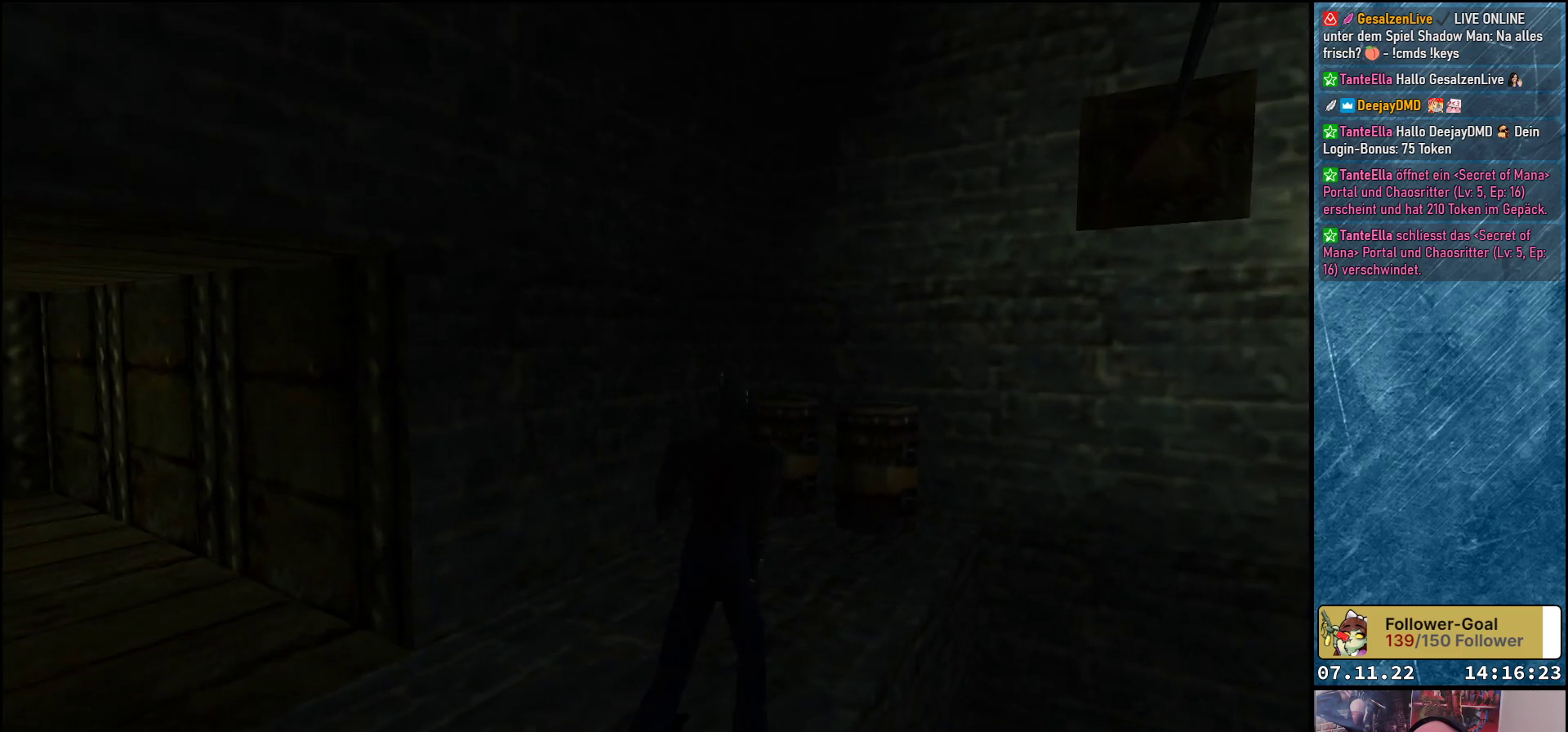
{"buttons": [], "left_stick": "center", "events": [[233, "DPAD_UP", "up"]]}
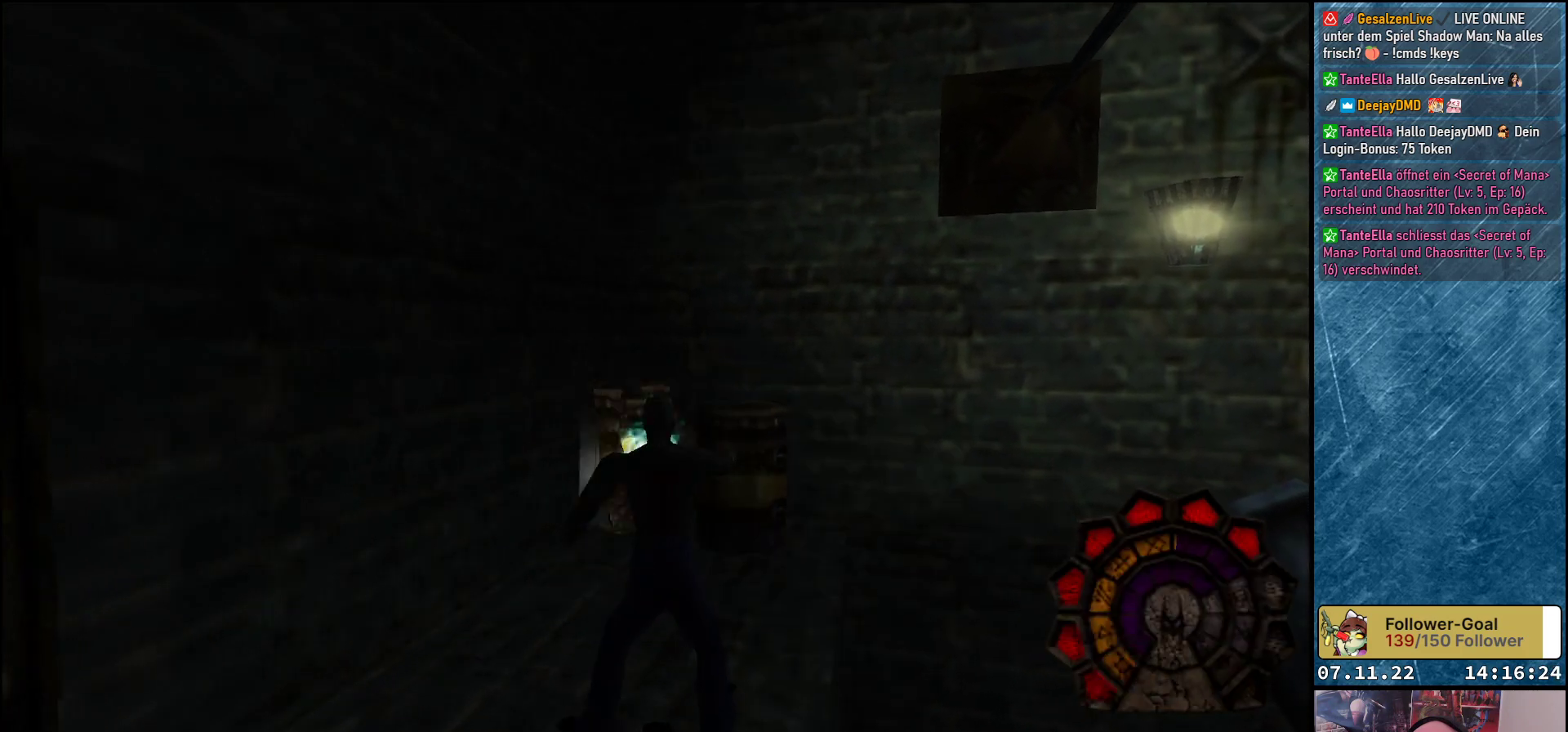
{"buttons": ["DPAD_UP"], "left_stick": "center", "events": [[217, "A", "down"], [333, "A", "up"], [350, "DPAD_RIGHT", "down"], [450, "DPAD_RIGHT", "up"], [467, "DPAD_UP", "down"]]}
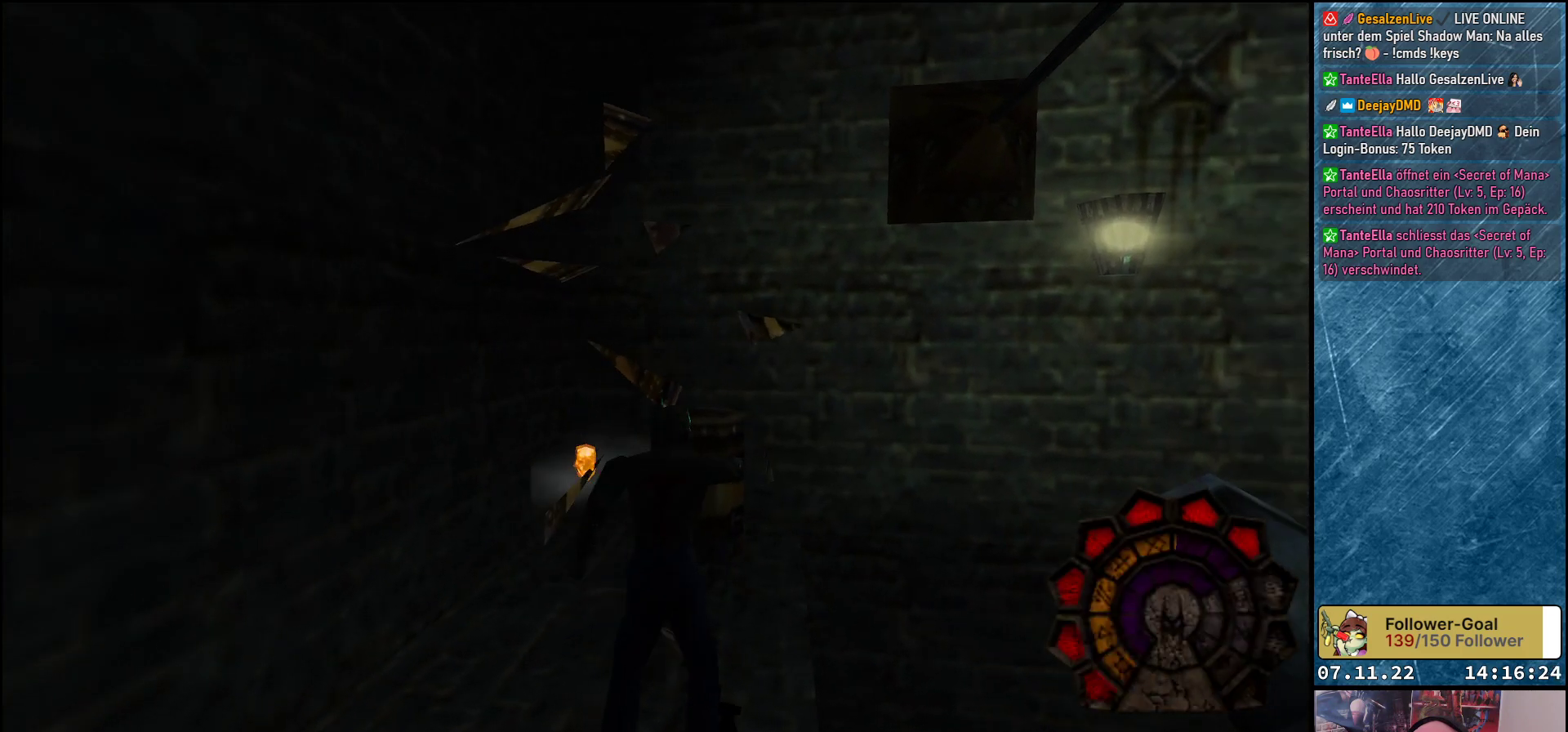
{"buttons": ["A"], "left_stick": "center", "events": [[367, "DPAD_LEFT", "down"], [433, "A", "down"], [483, "DPAD_UP", "up"], [500, "DPAD_LEFT", "up"]]}
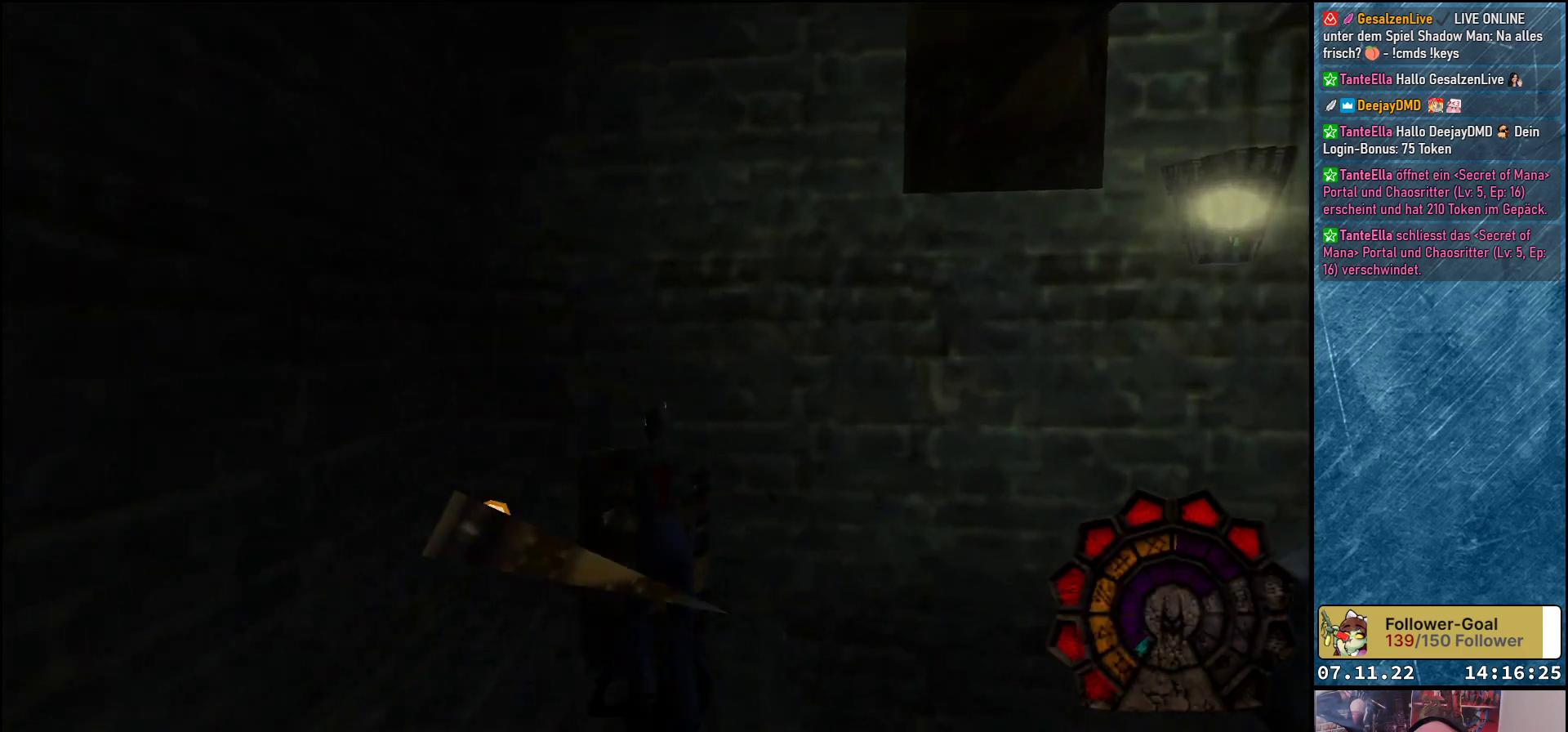
{"buttons": ["DPAD_UP", "DPAD_LEFT"], "left_stick": "center", "events": [[100, "A", "up"], [283, "DPAD_UP", "down"], [400, "DPAD_LEFT", "down"]]}
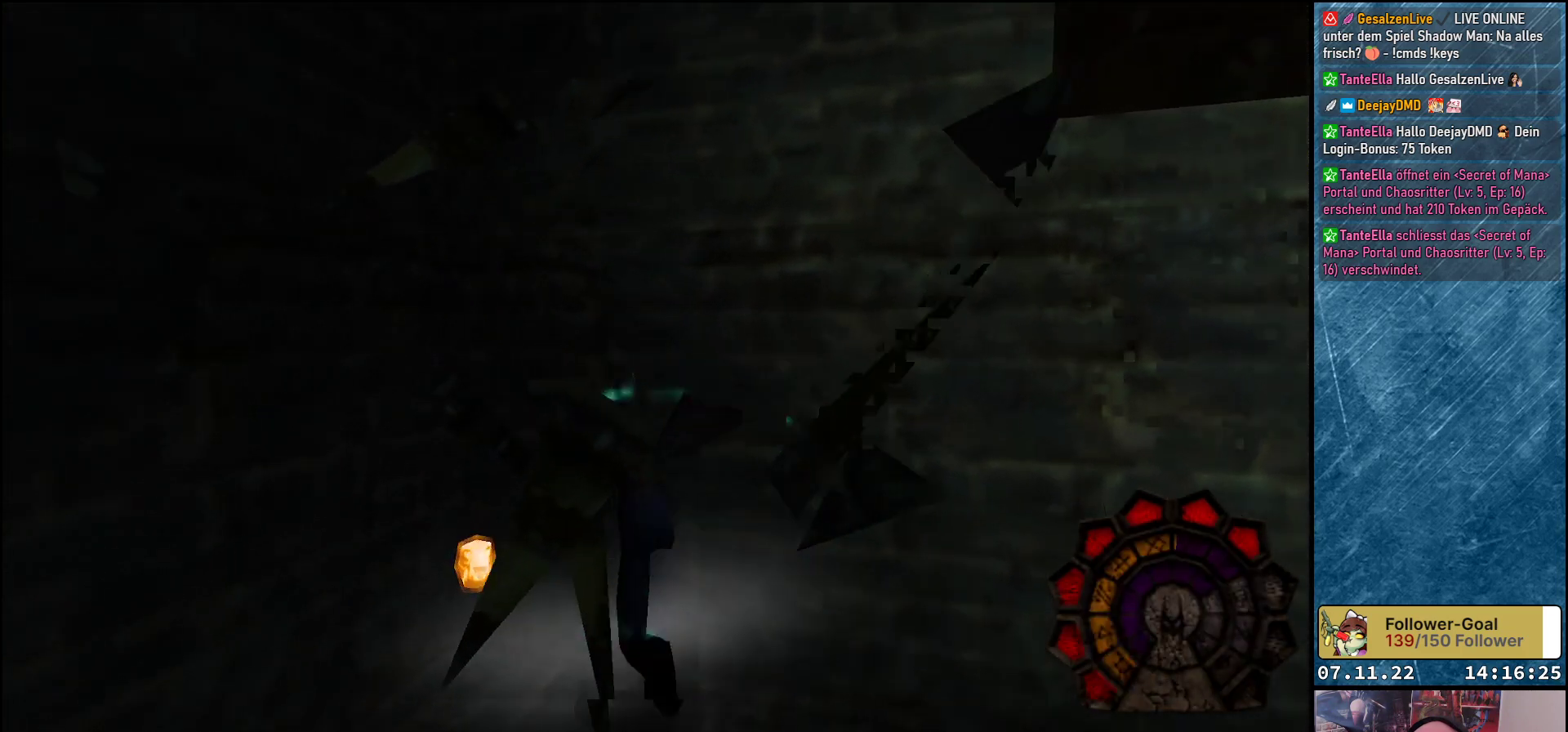
{"buttons": ["DPAD_LEFT"], "left_stick": "center", "events": [[150, "DPAD_UP", "up"]]}
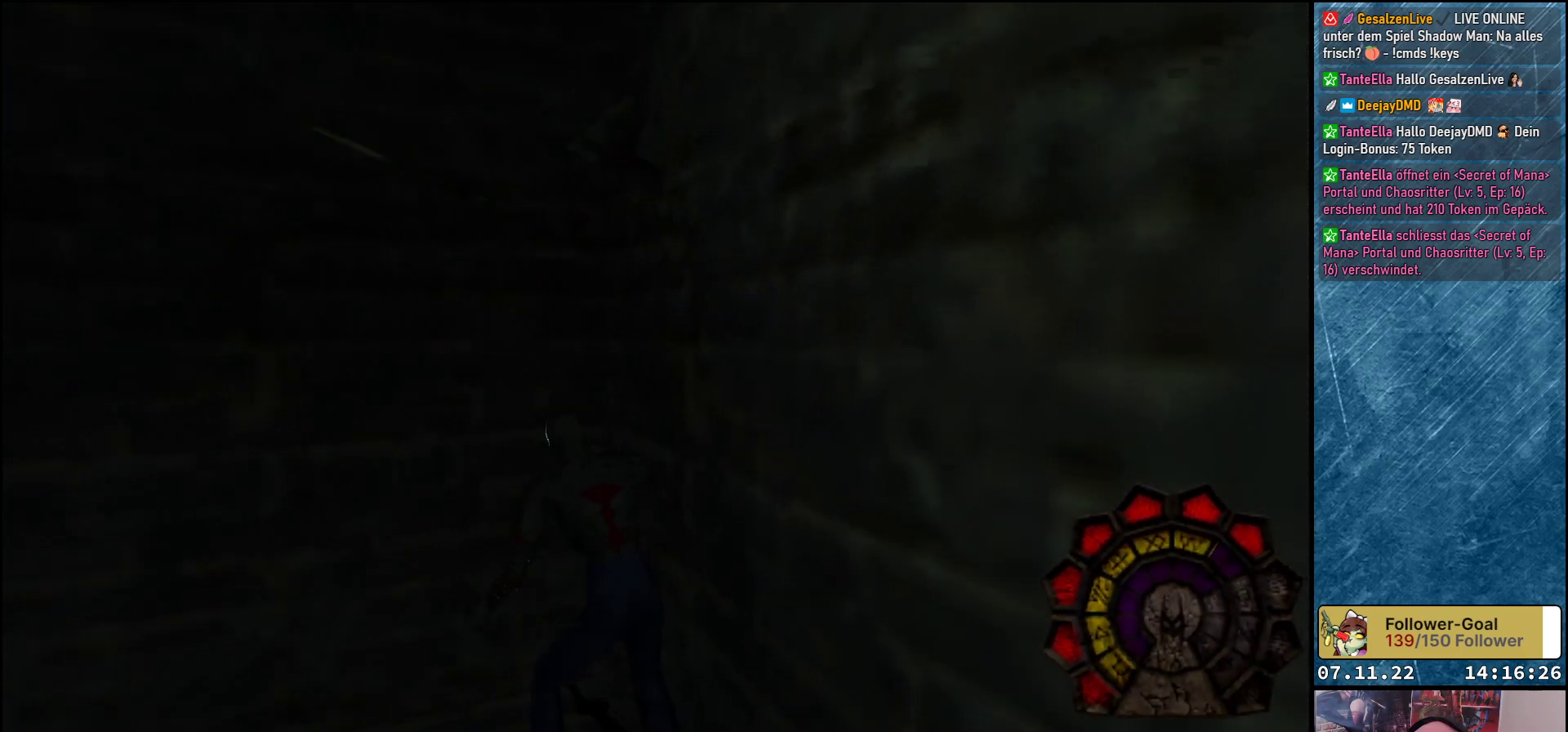
{"buttons": ["DPAD_UP", "DPAD_LEFT"], "left_stick": "center", "events": [[417, "DPAD_UP", "down"]]}
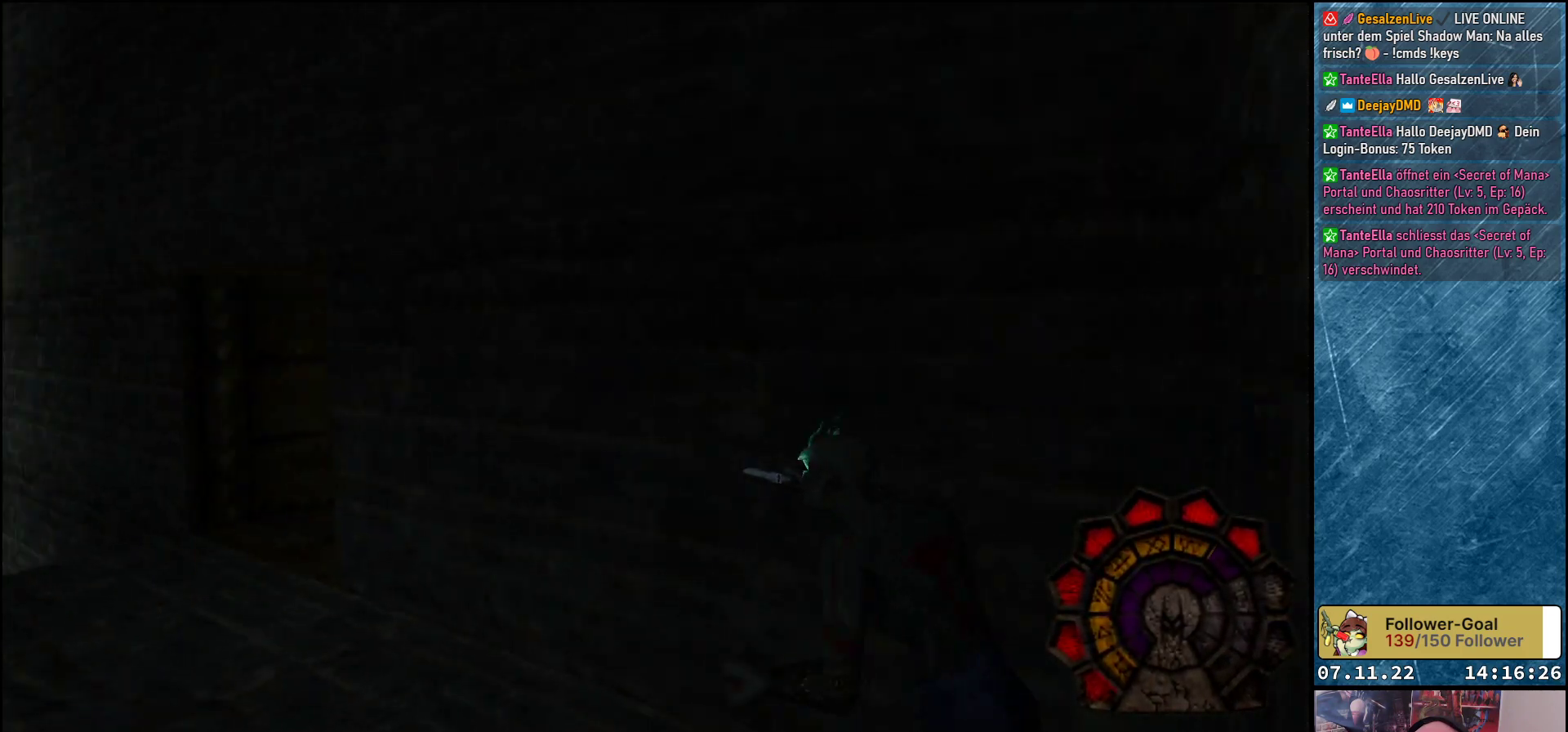
{"buttons": ["DPAD_UP"], "left_stick": "center", "events": [[283, "DPAD_LEFT", "up"], [317, "R1", "down"], [483, "R1", "up"]]}
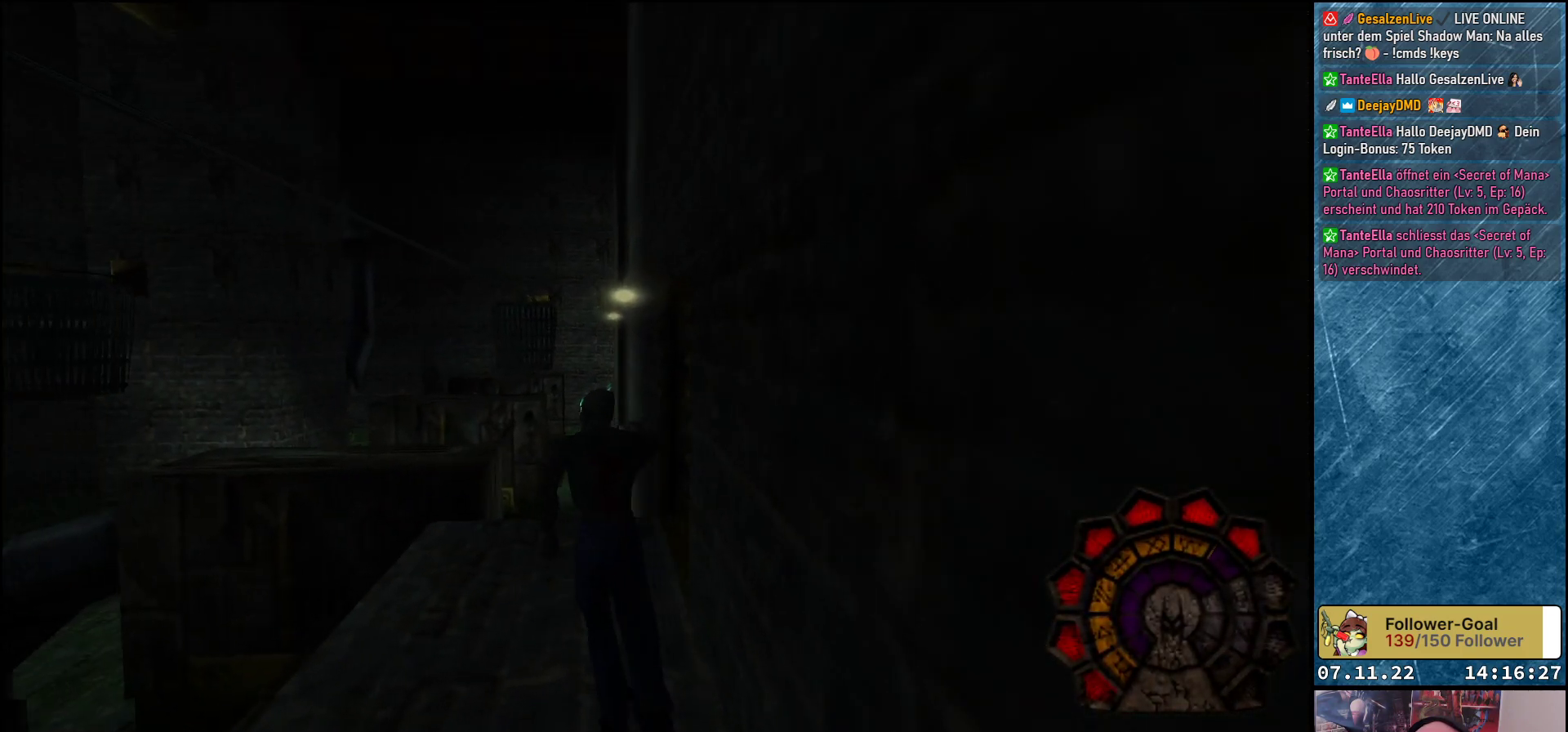
{"buttons": ["DPAD_RIGHT"], "left_stick": "center", "events": [[200, "DPAD_RIGHT", "down"], [317, "DPAD_UP", "up"]]}
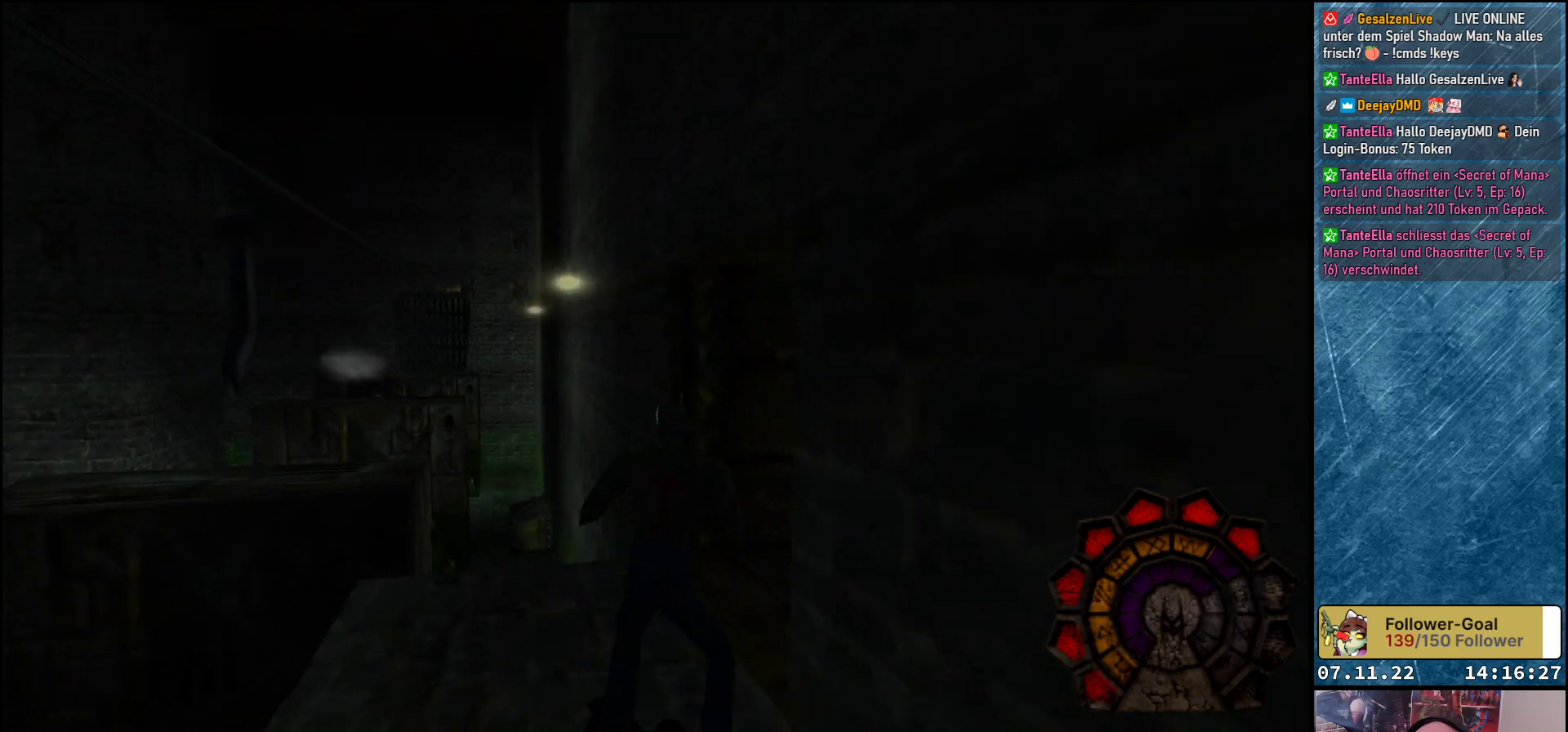
{"buttons": ["DPAD_UP"], "left_stick": "center", "events": [[167, "DPAD_UP", "down"], [250, "DPAD_RIGHT", "up"], [433, "B", "down"], [500, "B", "up"]]}
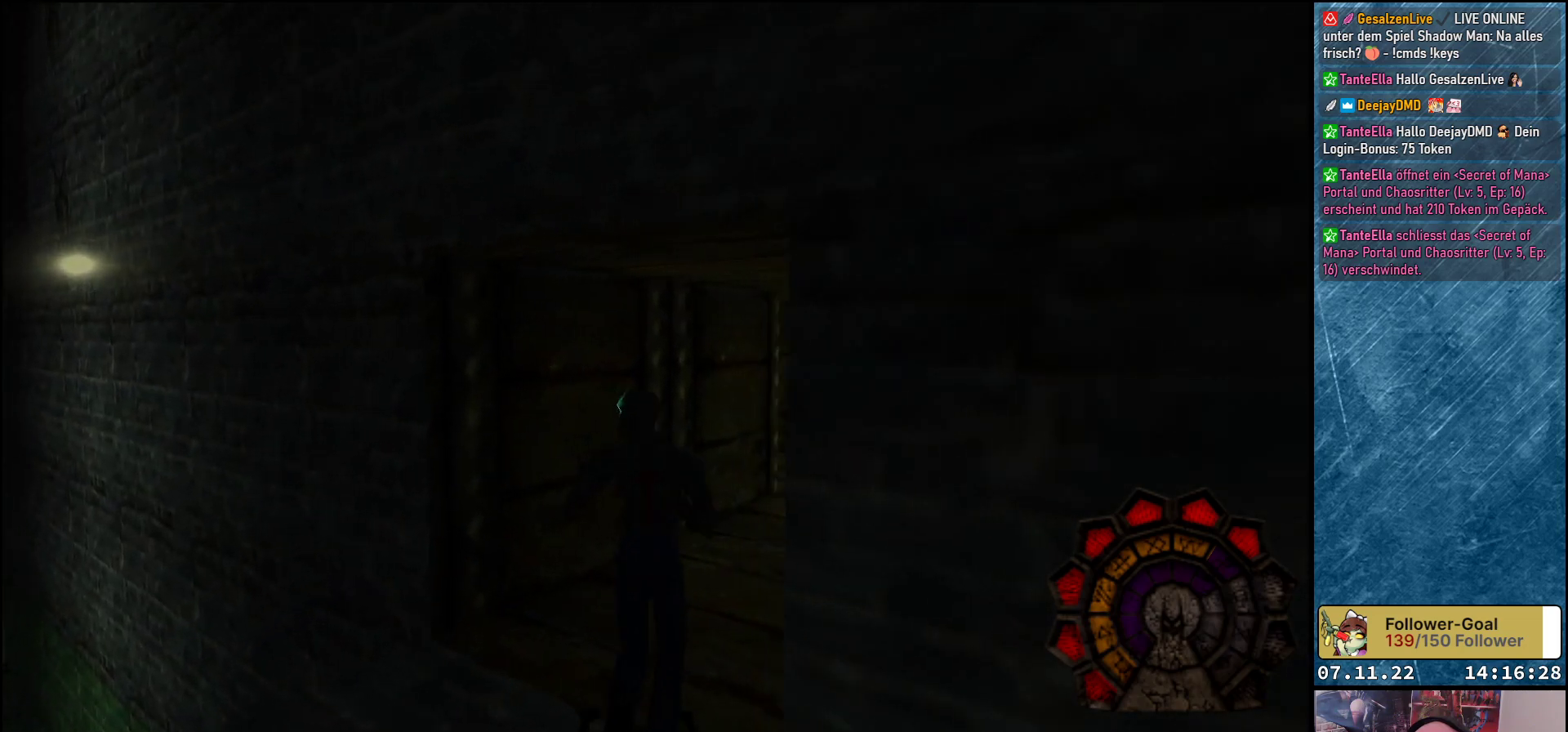
{"buttons": ["DPAD_UP"], "left_stick": "center", "events": [[117, "DPAD_RIGHT", "down"], [283, "DPAD_RIGHT", "up"]]}
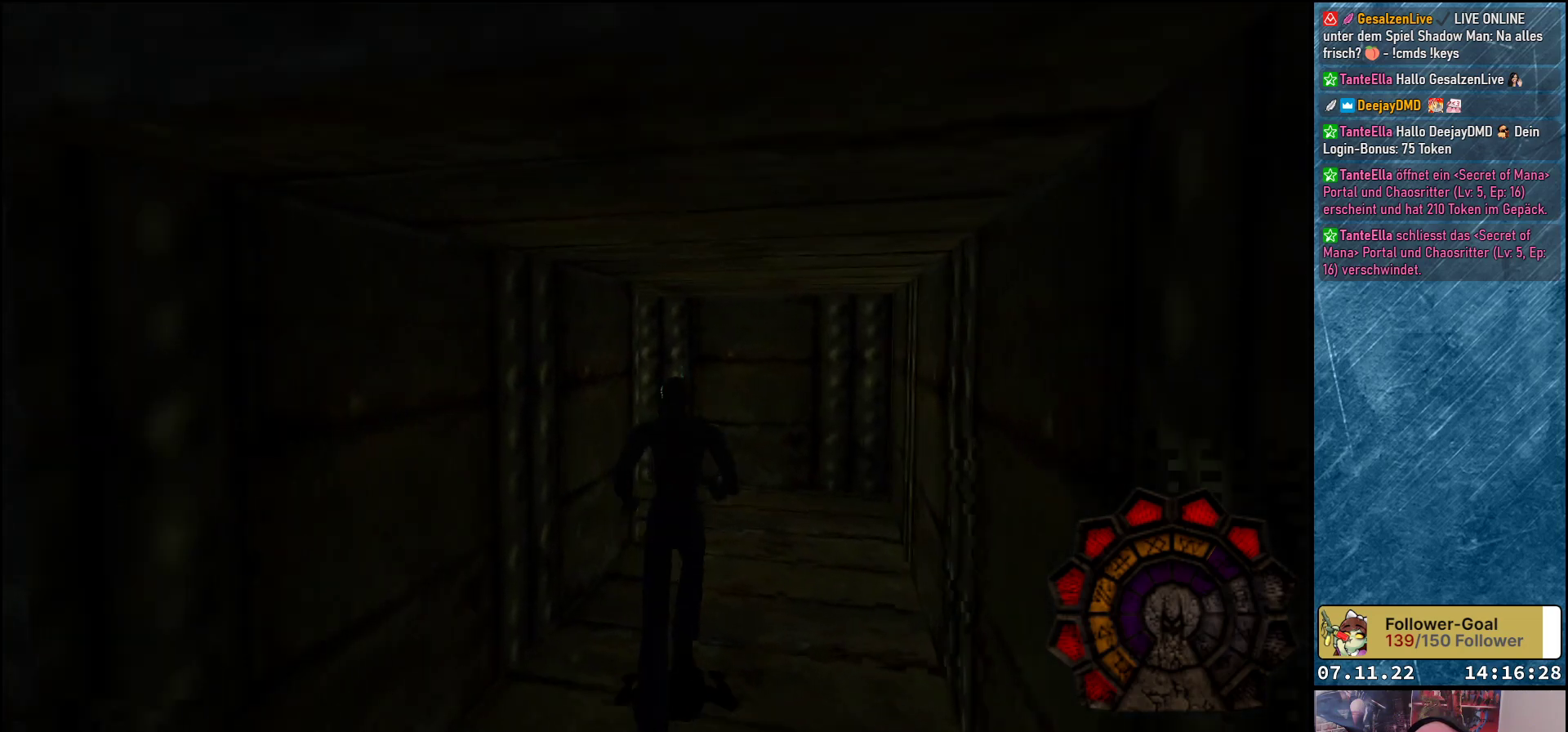
{"buttons": ["DPAD_UP", "DPAD_LEFT"], "left_stick": "center", "events": [[250, "DPAD_LEFT", "down"]]}
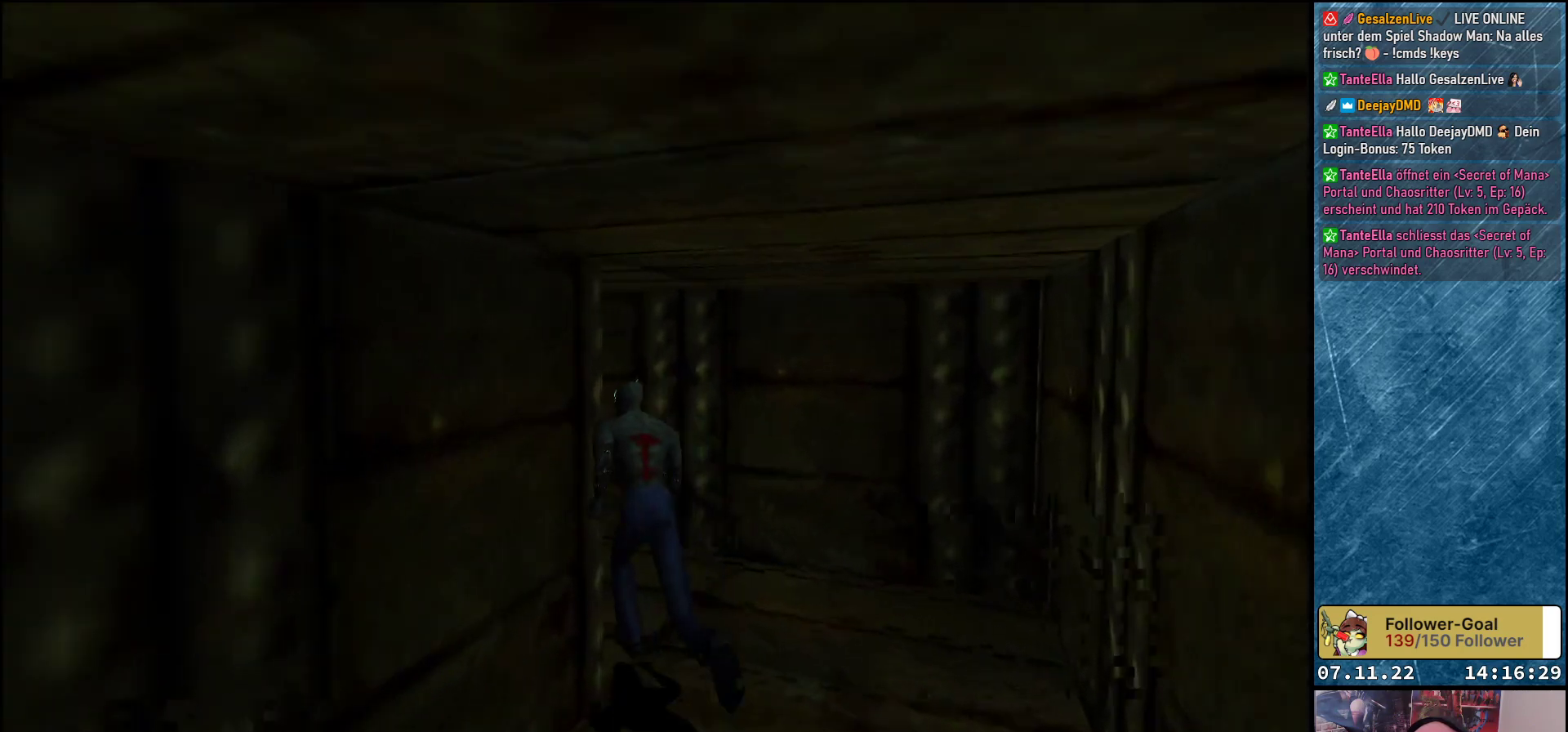
{"buttons": ["DPAD_UP"], "left_stick": "center", "events": [[417, "DPAD_LEFT", "up"]]}
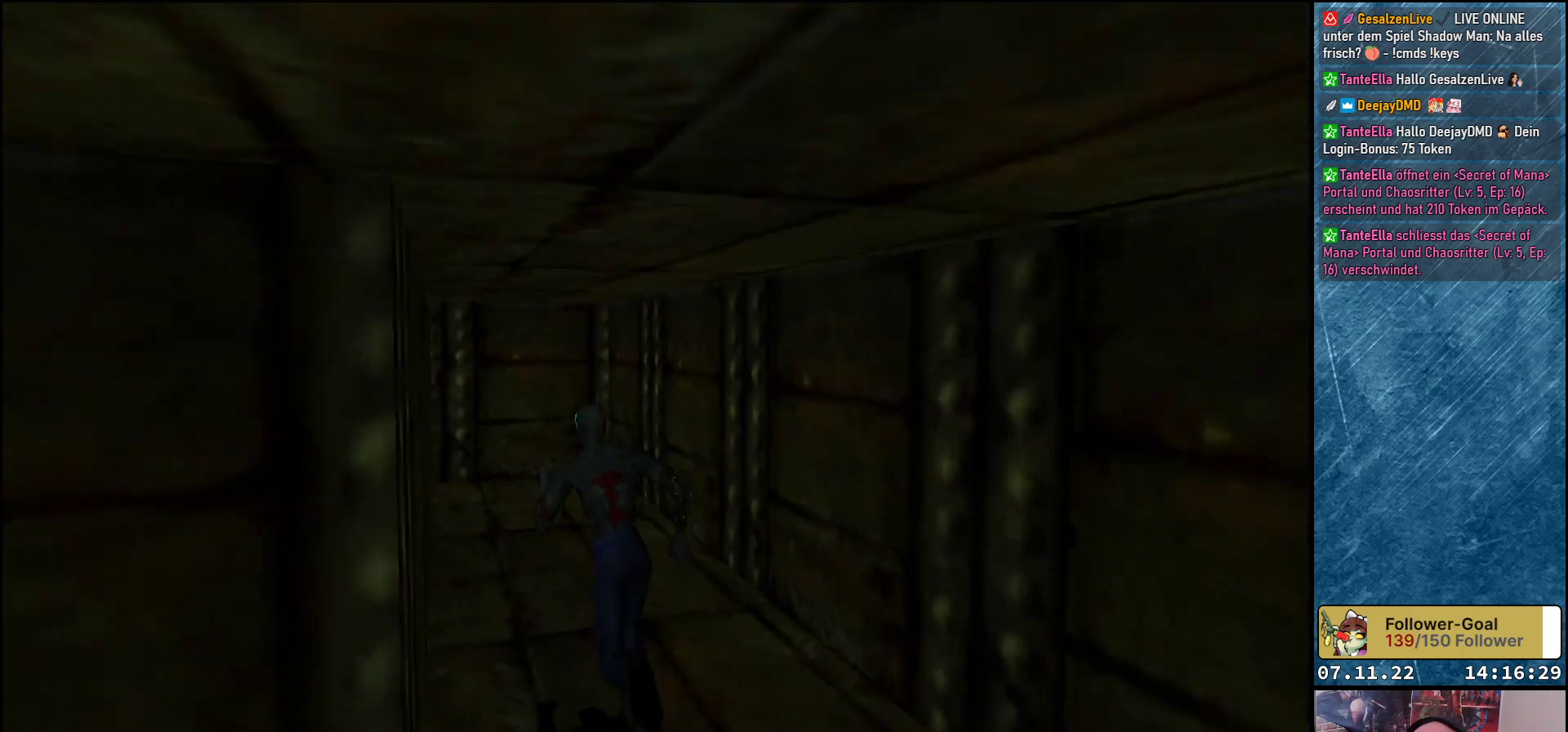
{"buttons": ["DPAD_UP"], "left_stick": "center", "events": []}
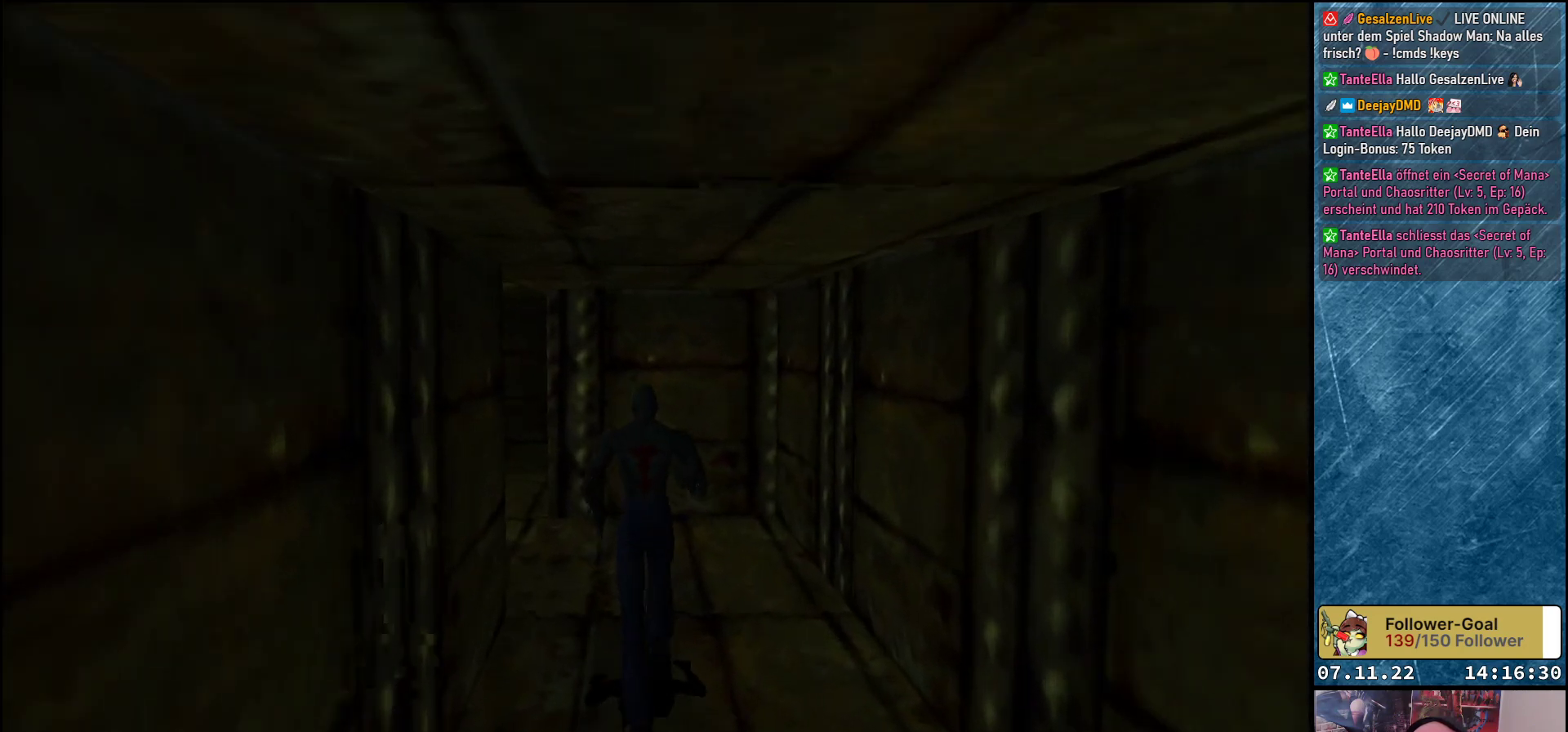
{"buttons": ["DPAD_UP"], "left_stick": "center", "events": [[17, "DPAD_LEFT", "down"], [417, "DPAD_LEFT", "up"]]}
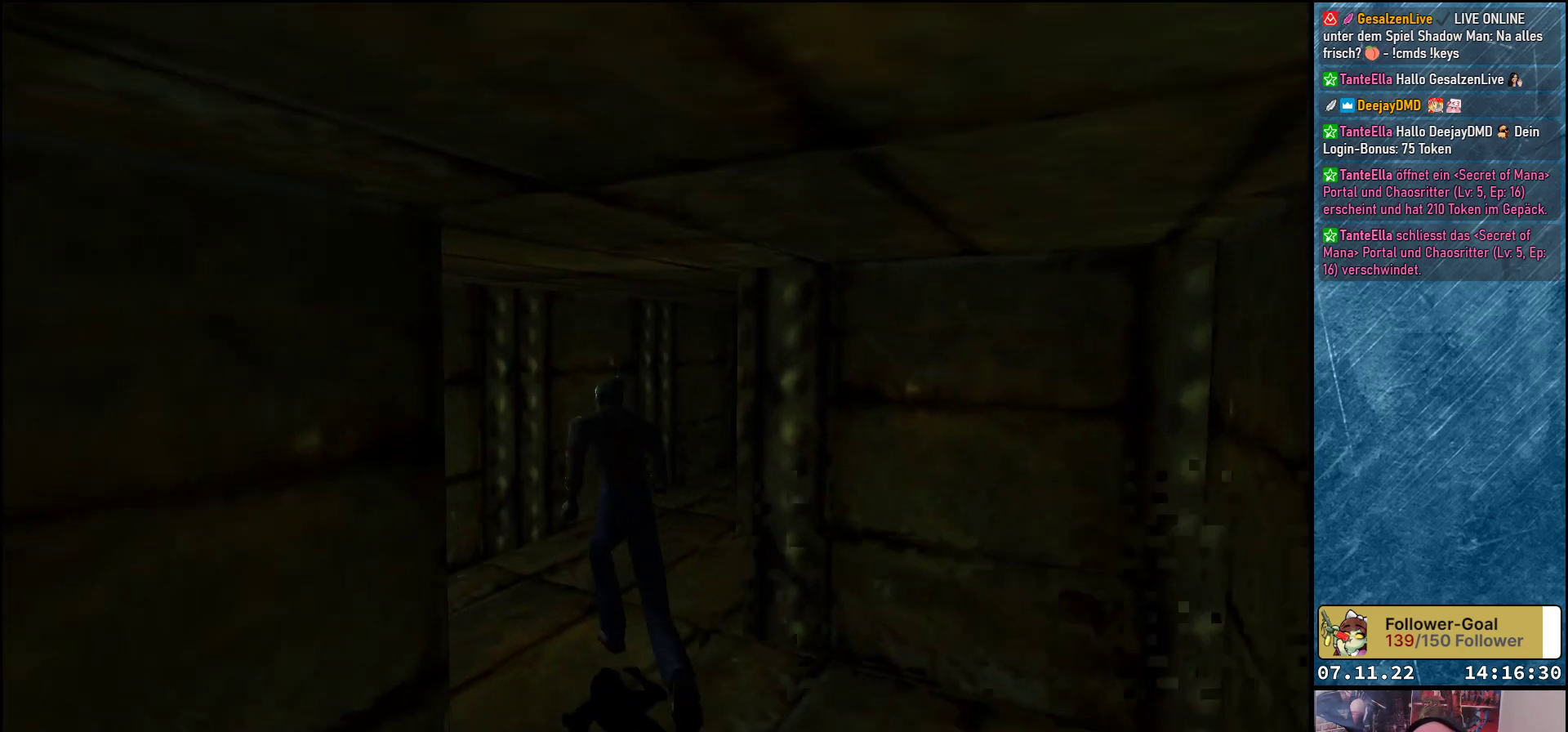
{"buttons": ["DPAD_UP", "DPAD_RIGHT"], "left_stick": "center", "events": [[50, "DPAD_RIGHT", "down"]]}
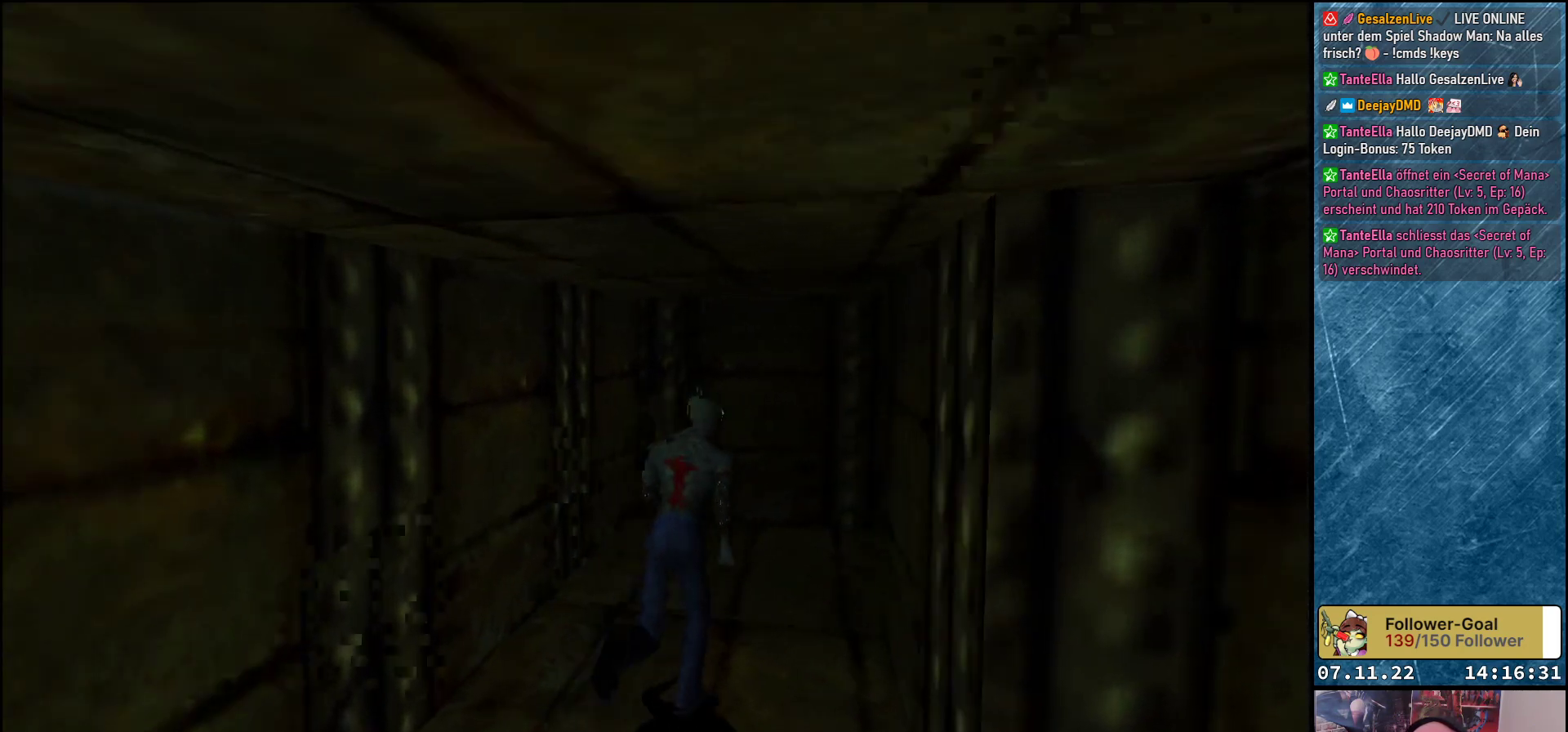
{"buttons": ["DPAD_RIGHT"], "left_stick": "center", "events": [[83, "DPAD_UP", "up"]]}